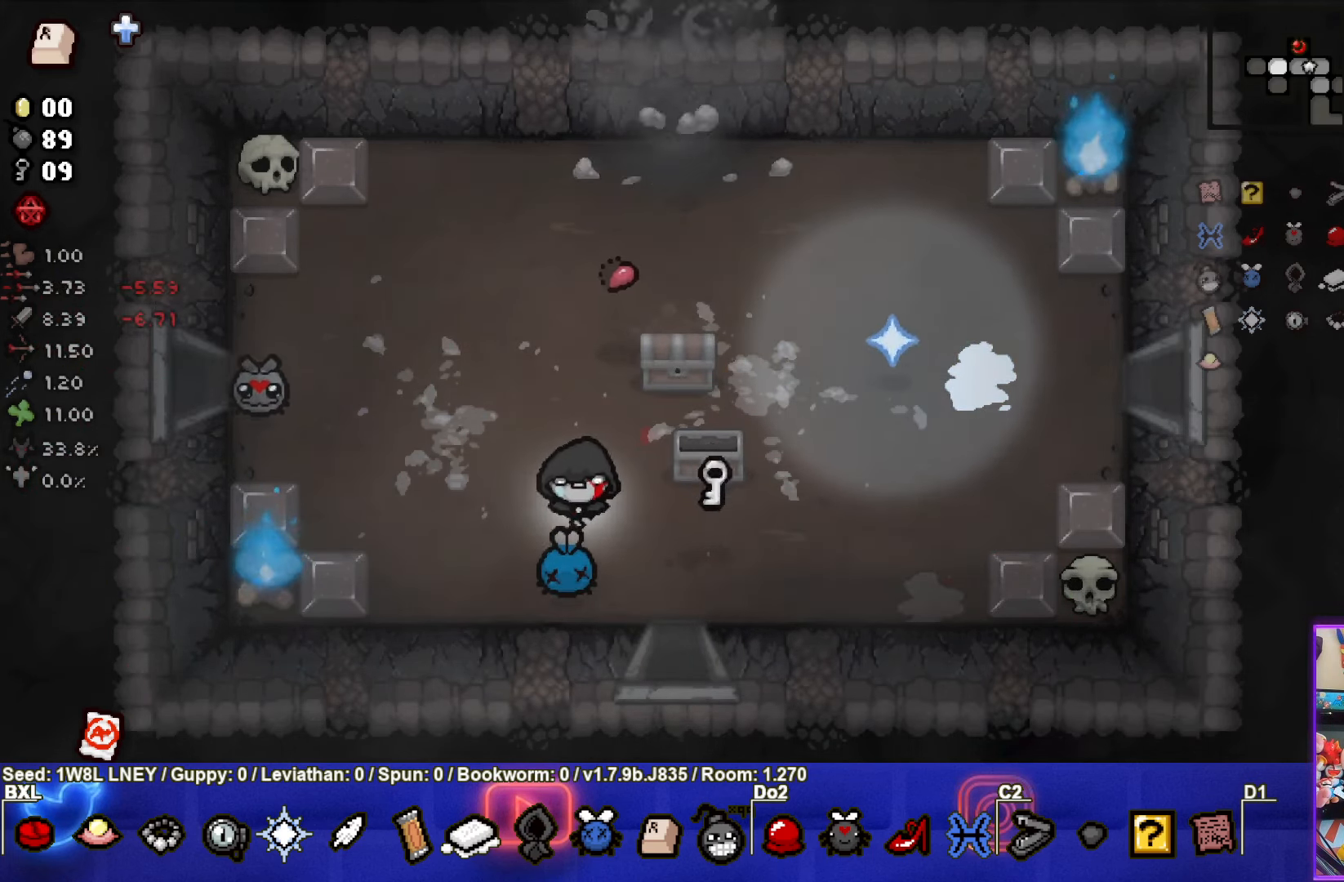
Gameplay with a controller (PlayStation layout); each line is a JSON object with the inputs held at the frame after it. "events" lists button and stick changes between this image and that frame as [ms after this image, input, new state], when the widget could be followed in between. Not read: R3 right_stick.
{"buttons": [], "left_stick": "right", "events": [[333, "left_stick", "right"]]}
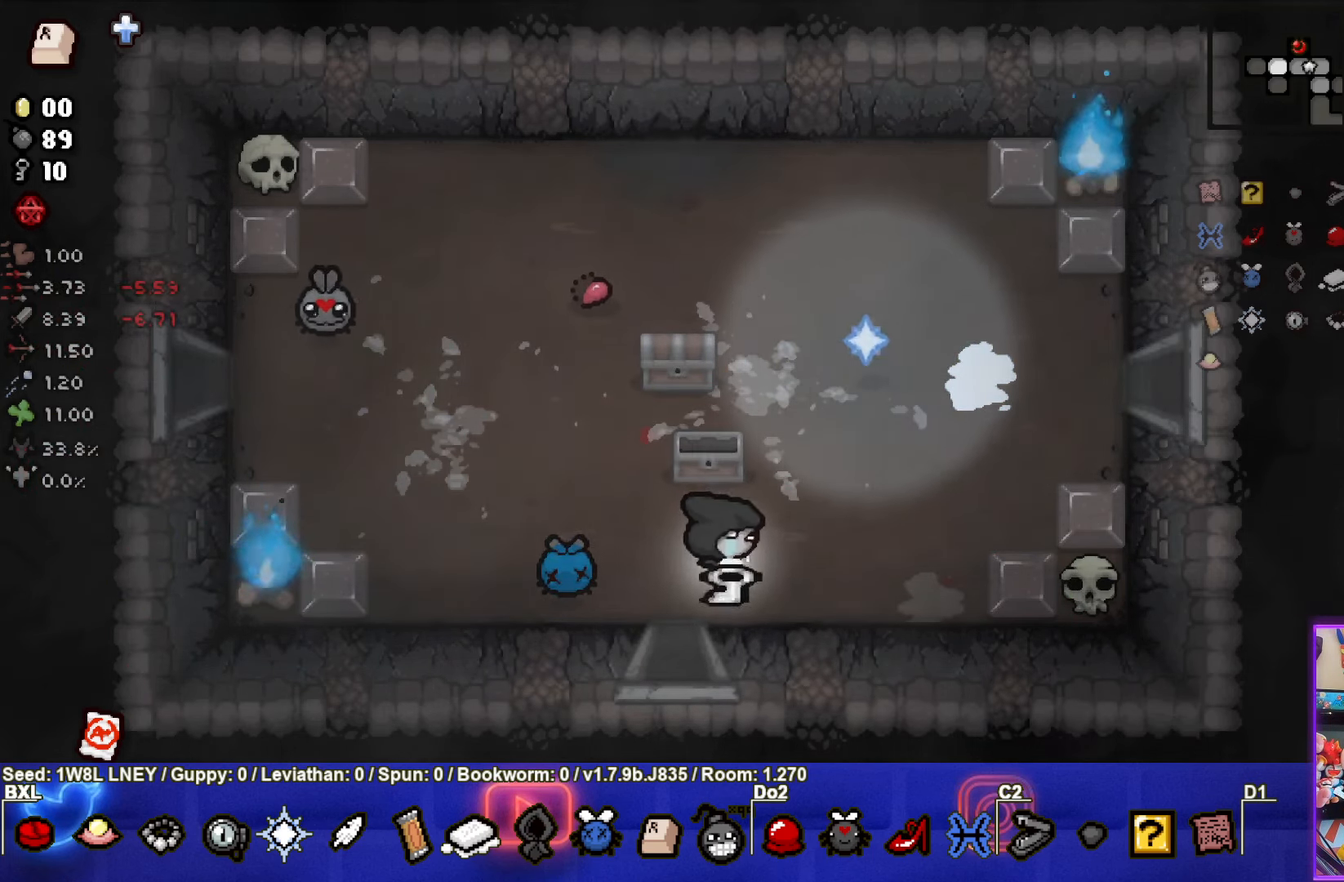
{"buttons": [], "left_stick": "up-left", "events": [[17, "left_stick", "up"], [267, "left_stick", "up-left"]]}
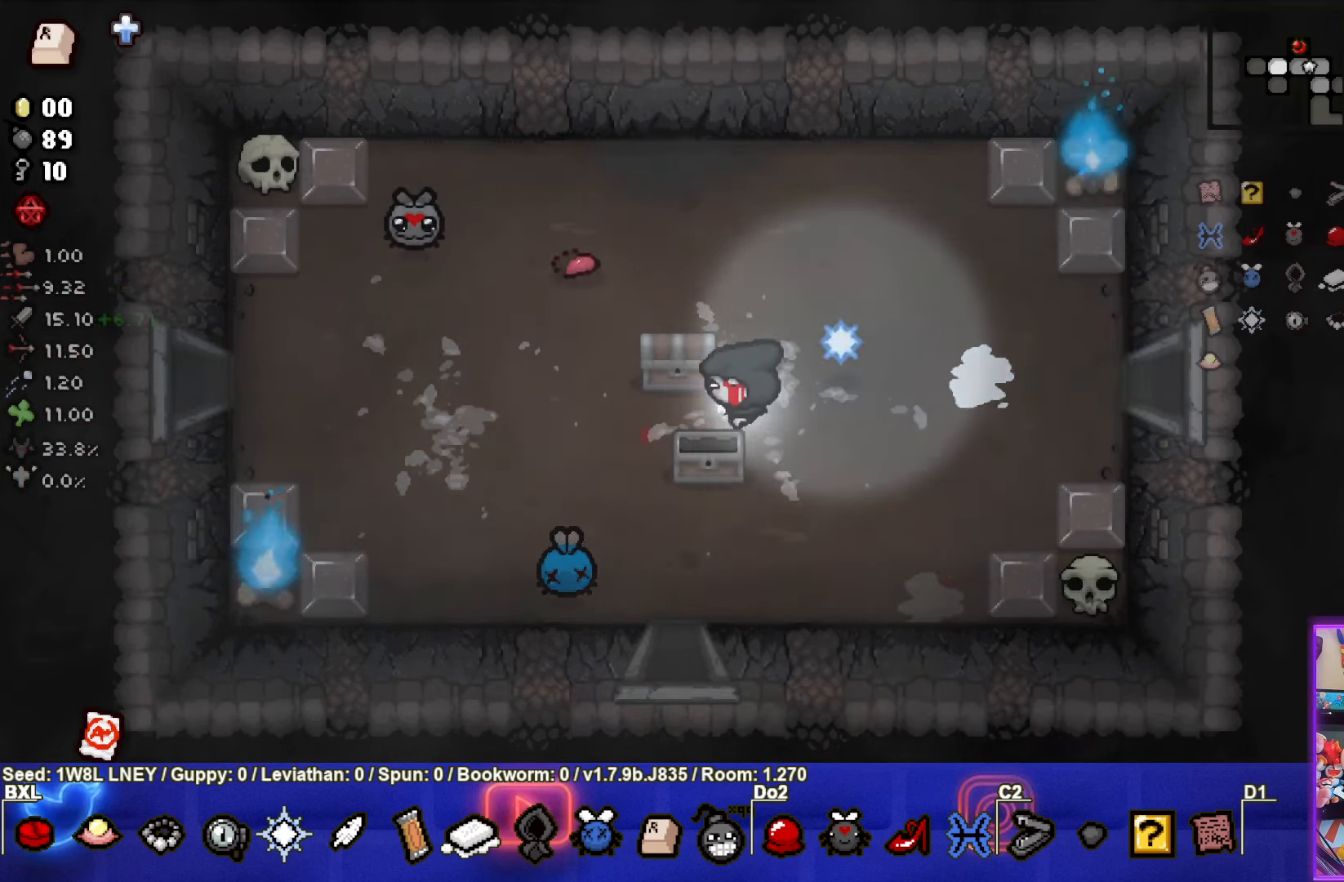
{"buttons": [], "left_stick": "center", "events": [[67, "left_stick", "left"], [167, "left_stick", "down-left"], [384, "left_stick", "center"]]}
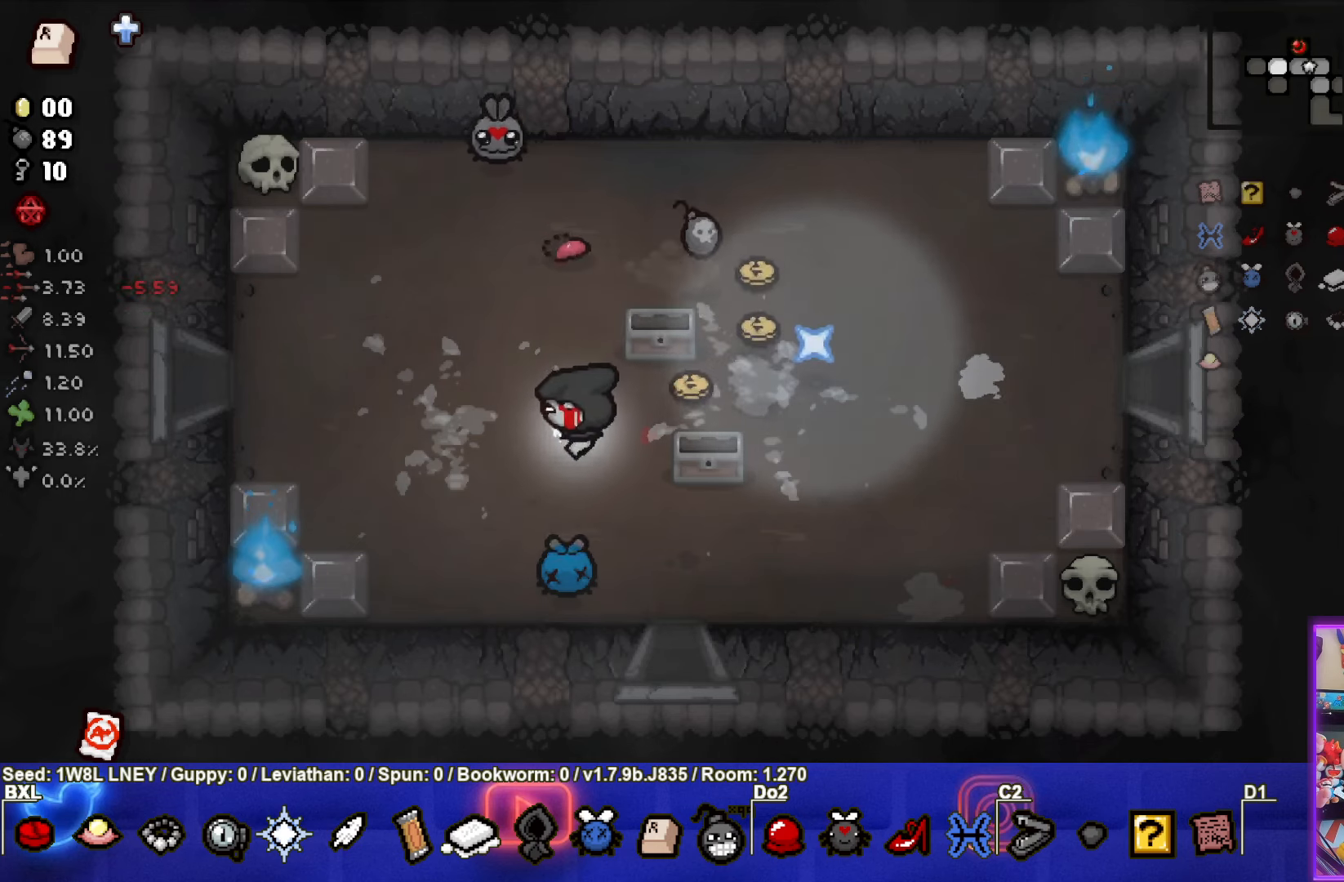
{"buttons": [], "left_stick": "down-right", "events": [[150, "left_stick", "down-right"]]}
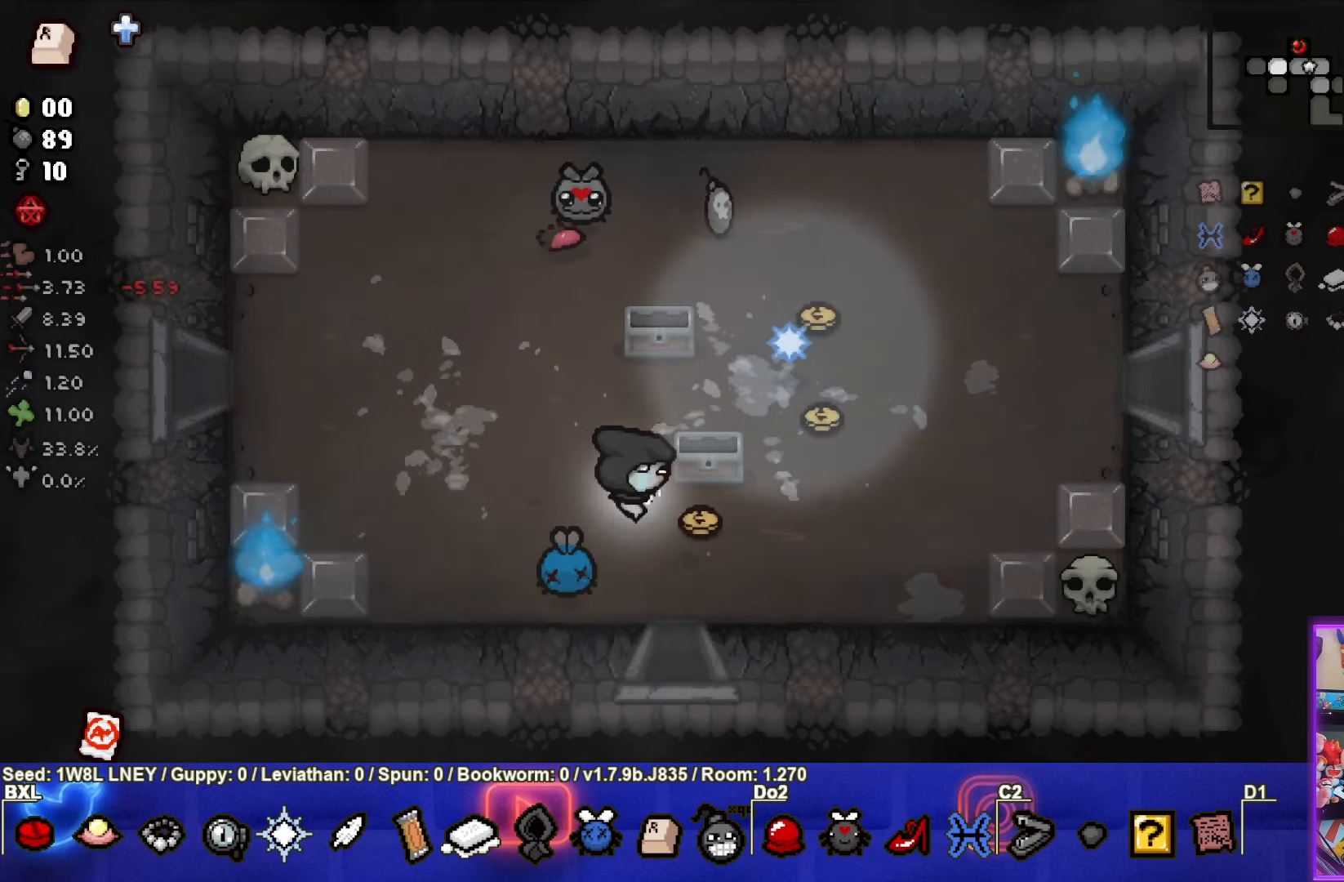
{"buttons": [], "left_stick": "up-right", "events": [[117, "left_stick", "up-right"]]}
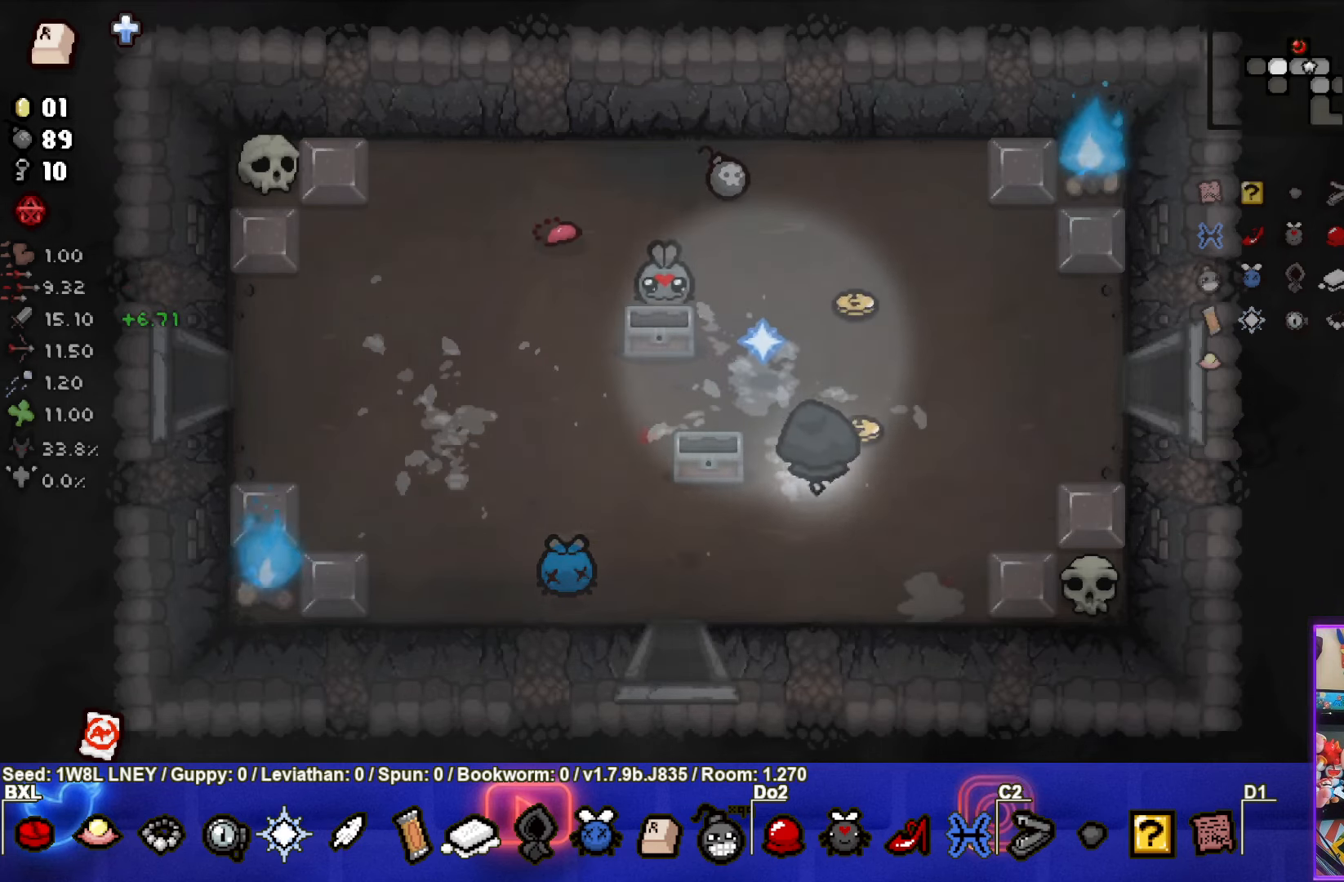
{"buttons": [], "left_stick": "up", "events": [[100, "left_stick", "up"]]}
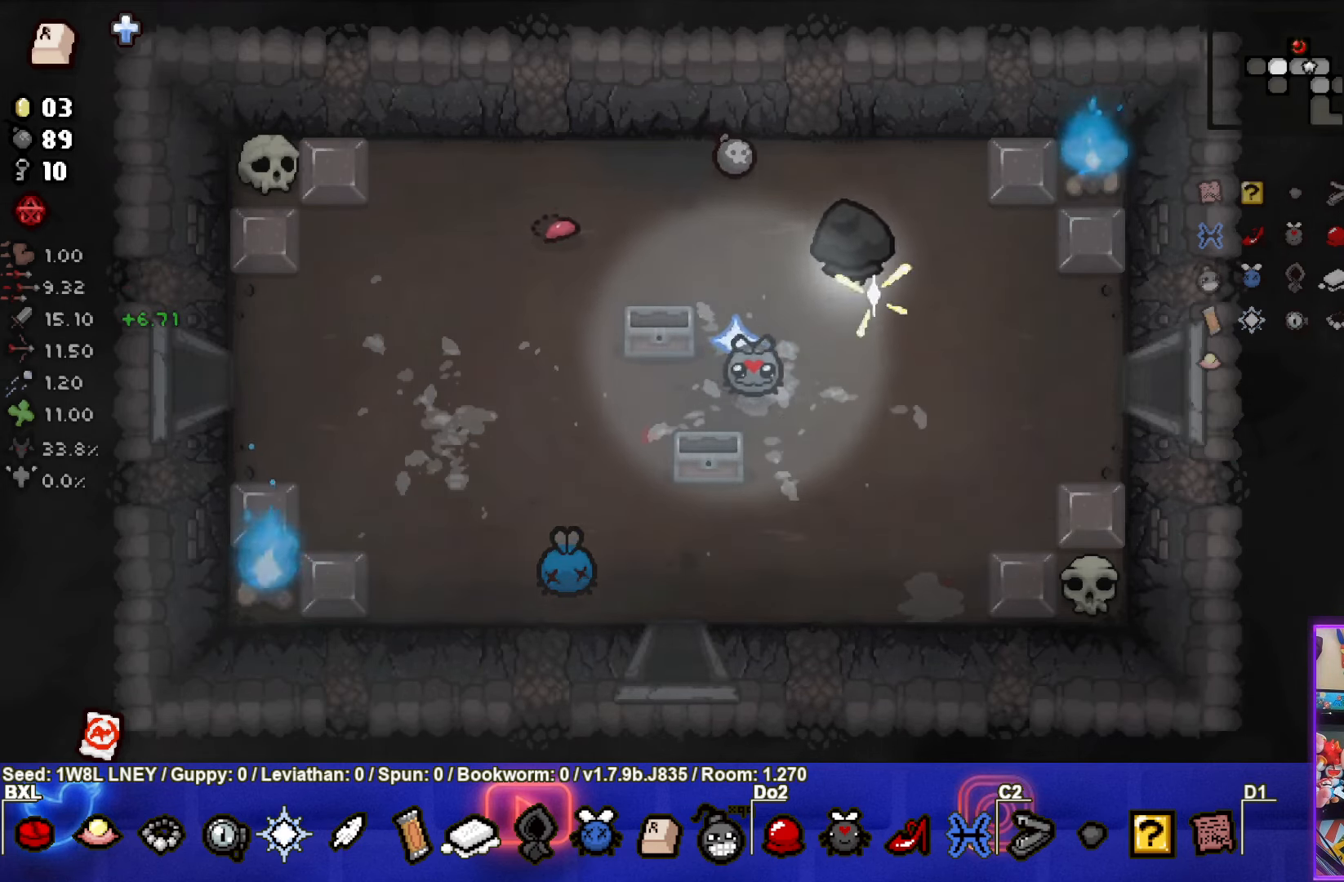
{"buttons": [], "left_stick": "down", "events": [[117, "left_stick", "up-left"], [350, "left_stick", "down-left"], [467, "left_stick", "down"]]}
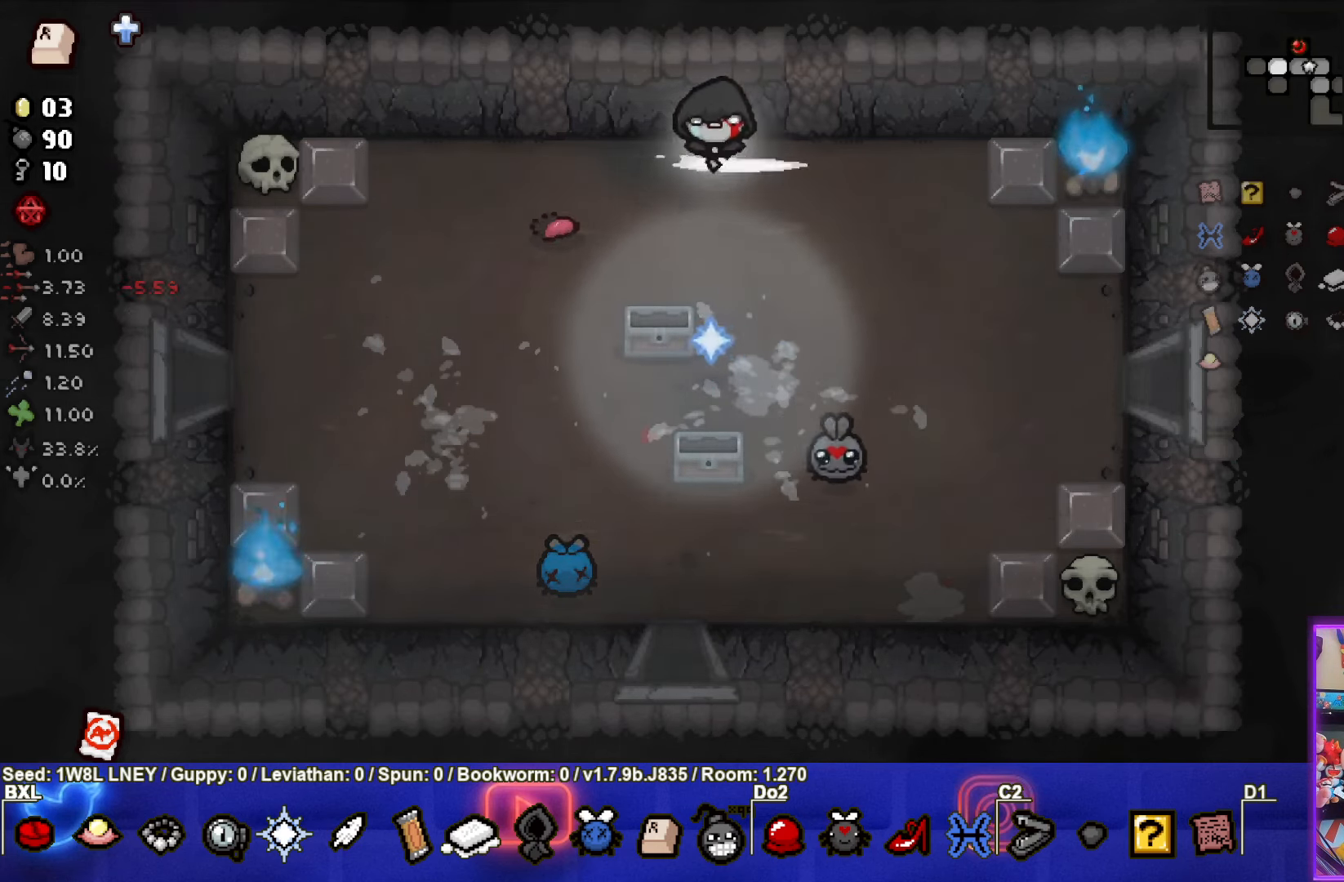
{"buttons": [], "left_stick": "center", "events": [[384, "left_stick", "center"]]}
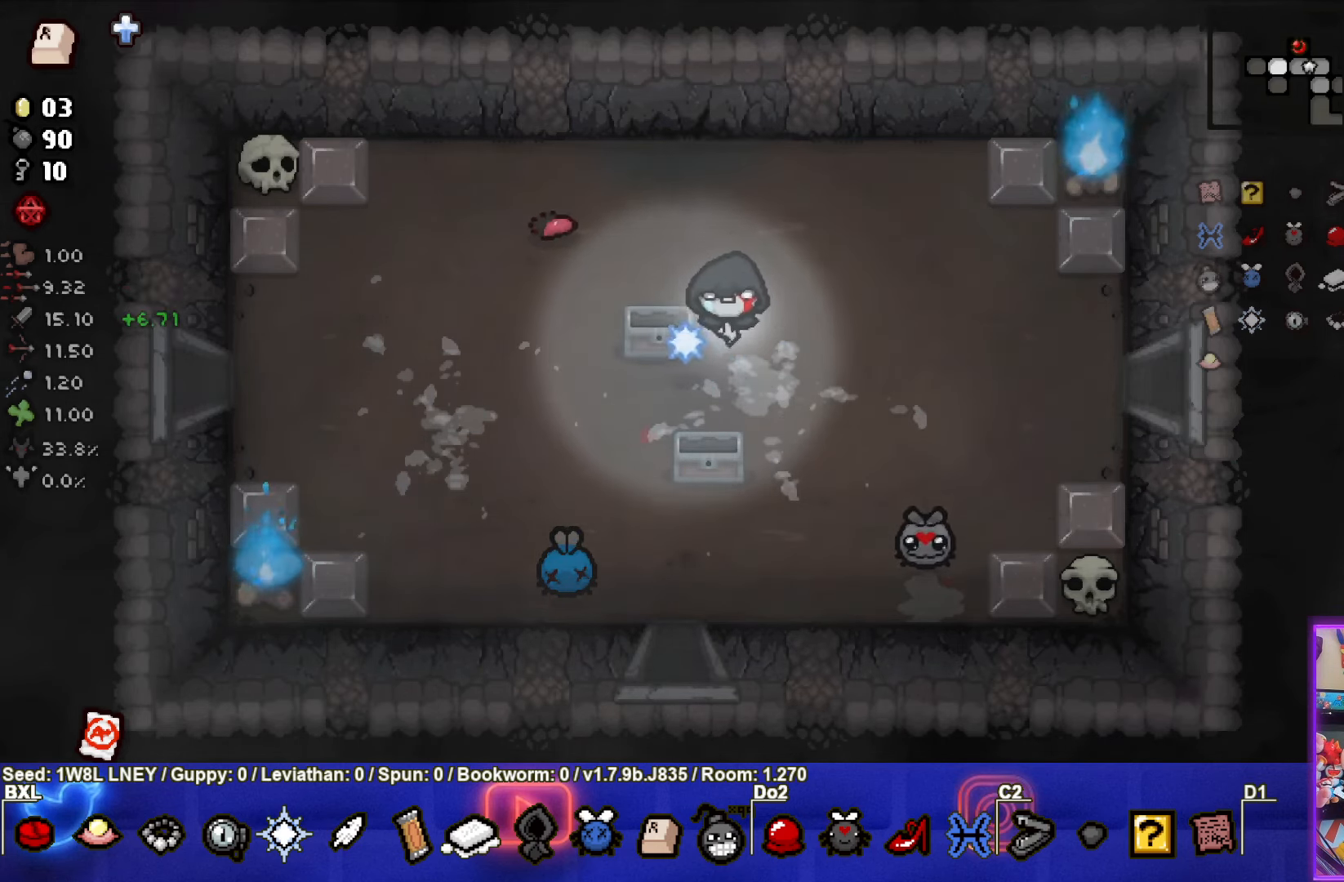
{"buttons": [], "left_stick": "center", "events": [[117, "left_stick", "left"], [250, "left_stick", "center"]]}
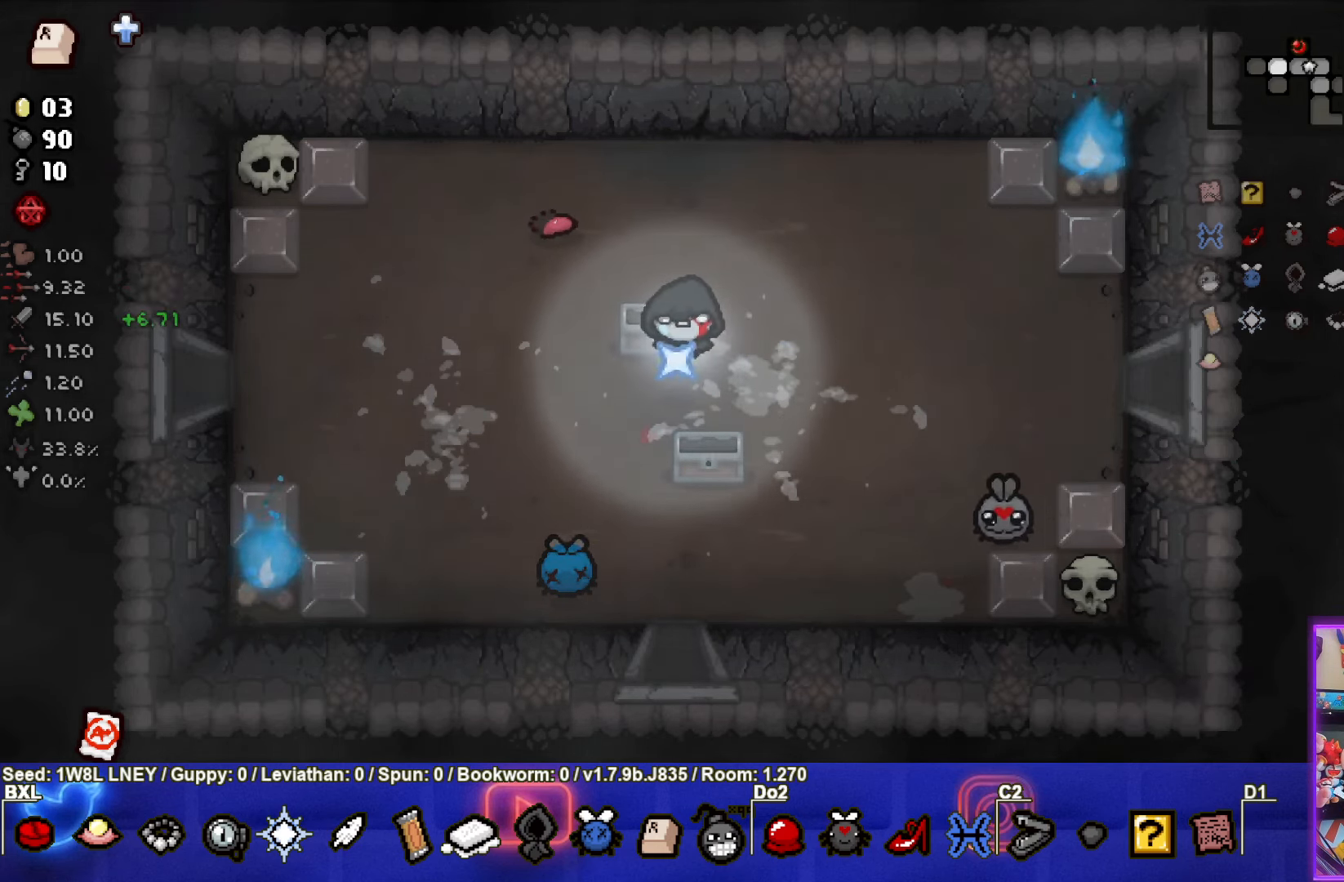
{"buttons": [], "left_stick": "center", "events": []}
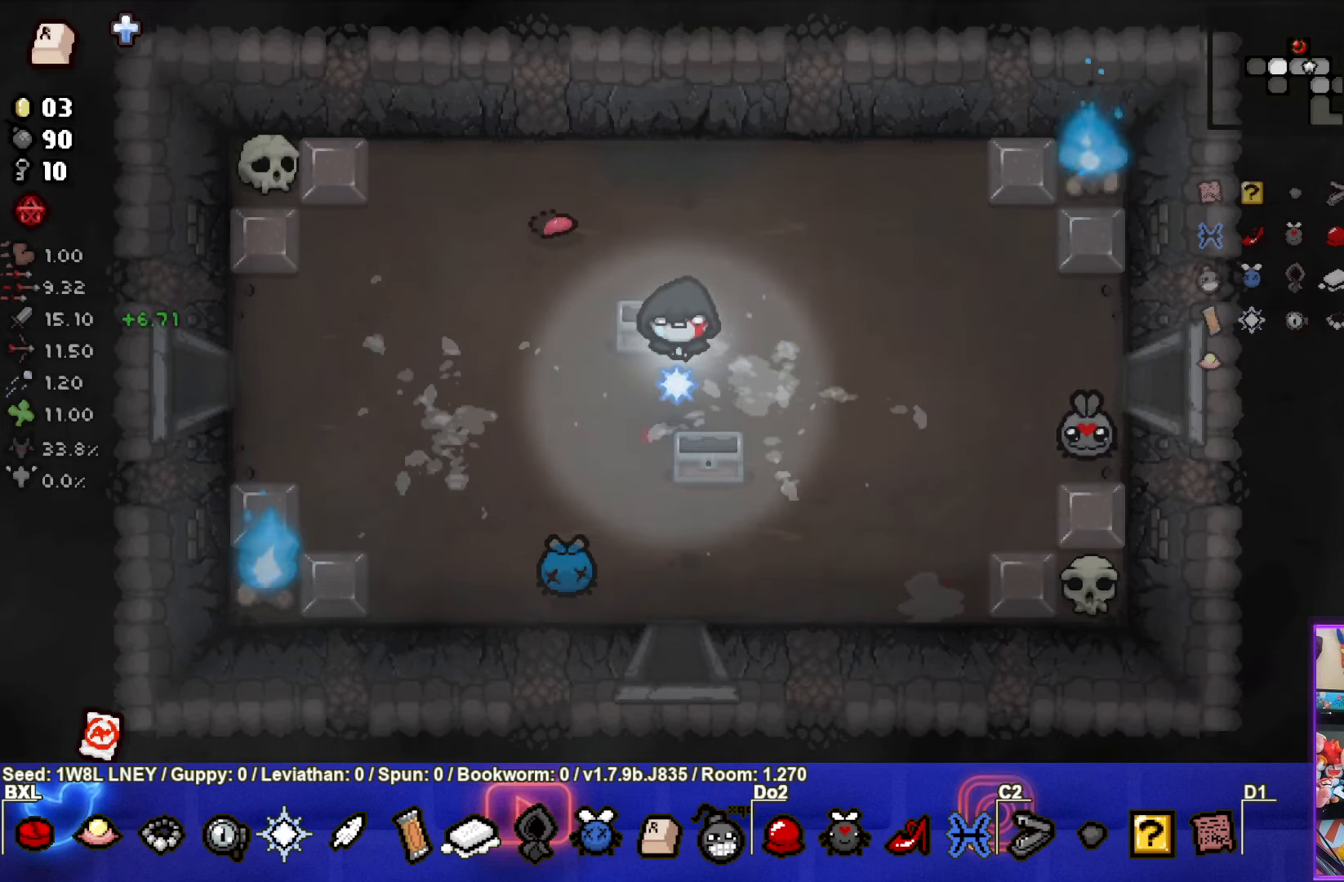
{"buttons": [], "left_stick": "center", "events": []}
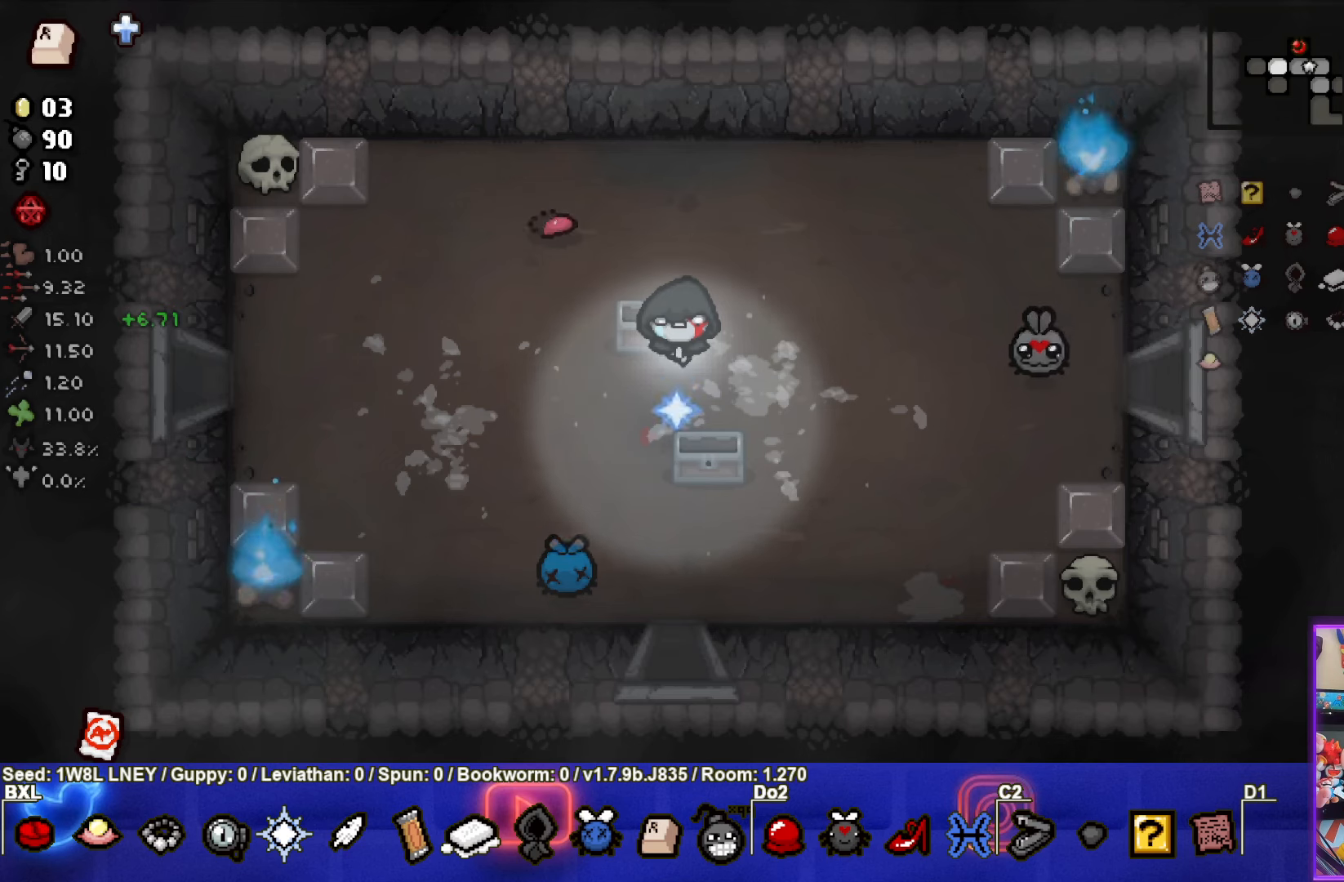
{"buttons": [], "left_stick": "center", "events": []}
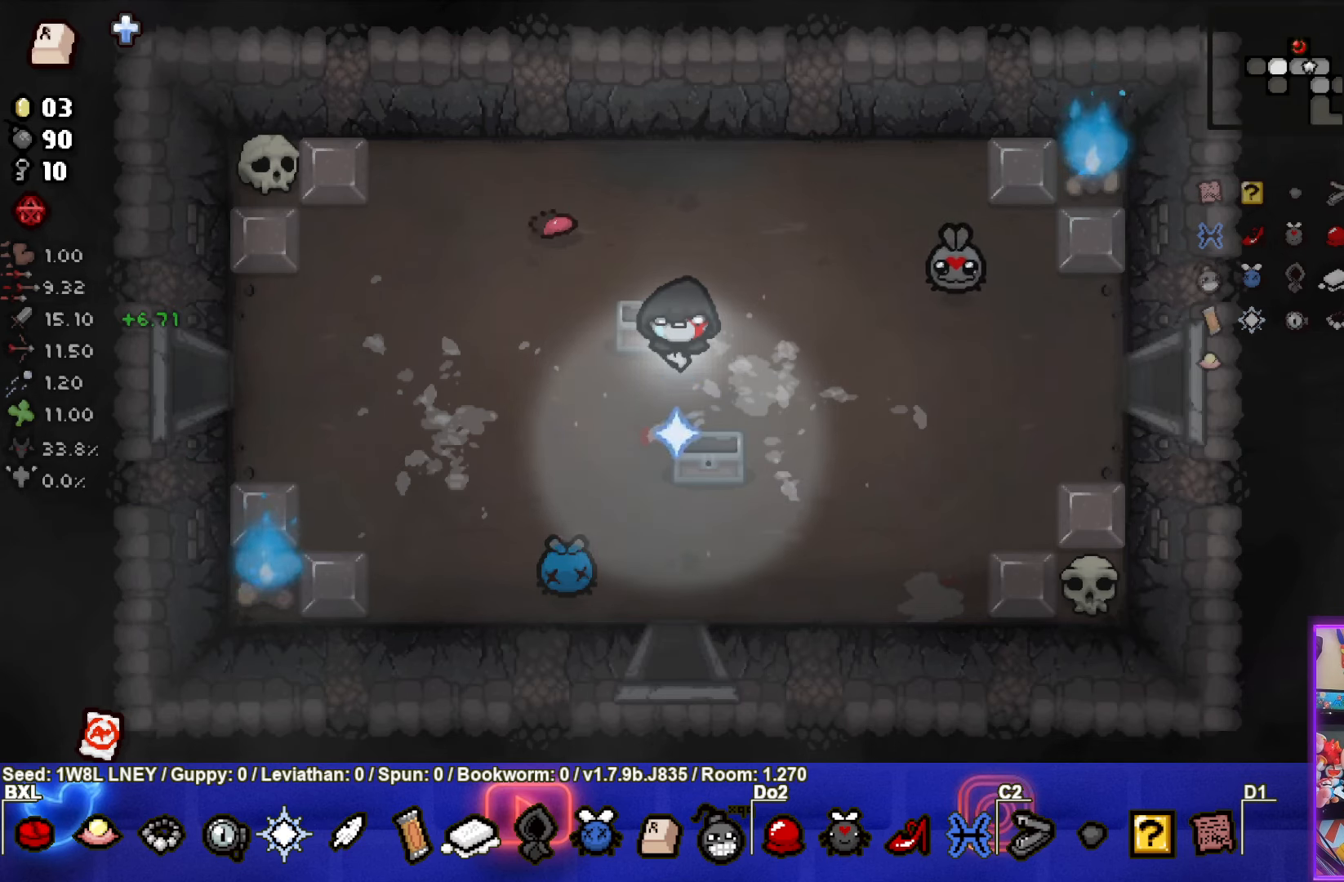
{"buttons": [], "left_stick": "center", "events": []}
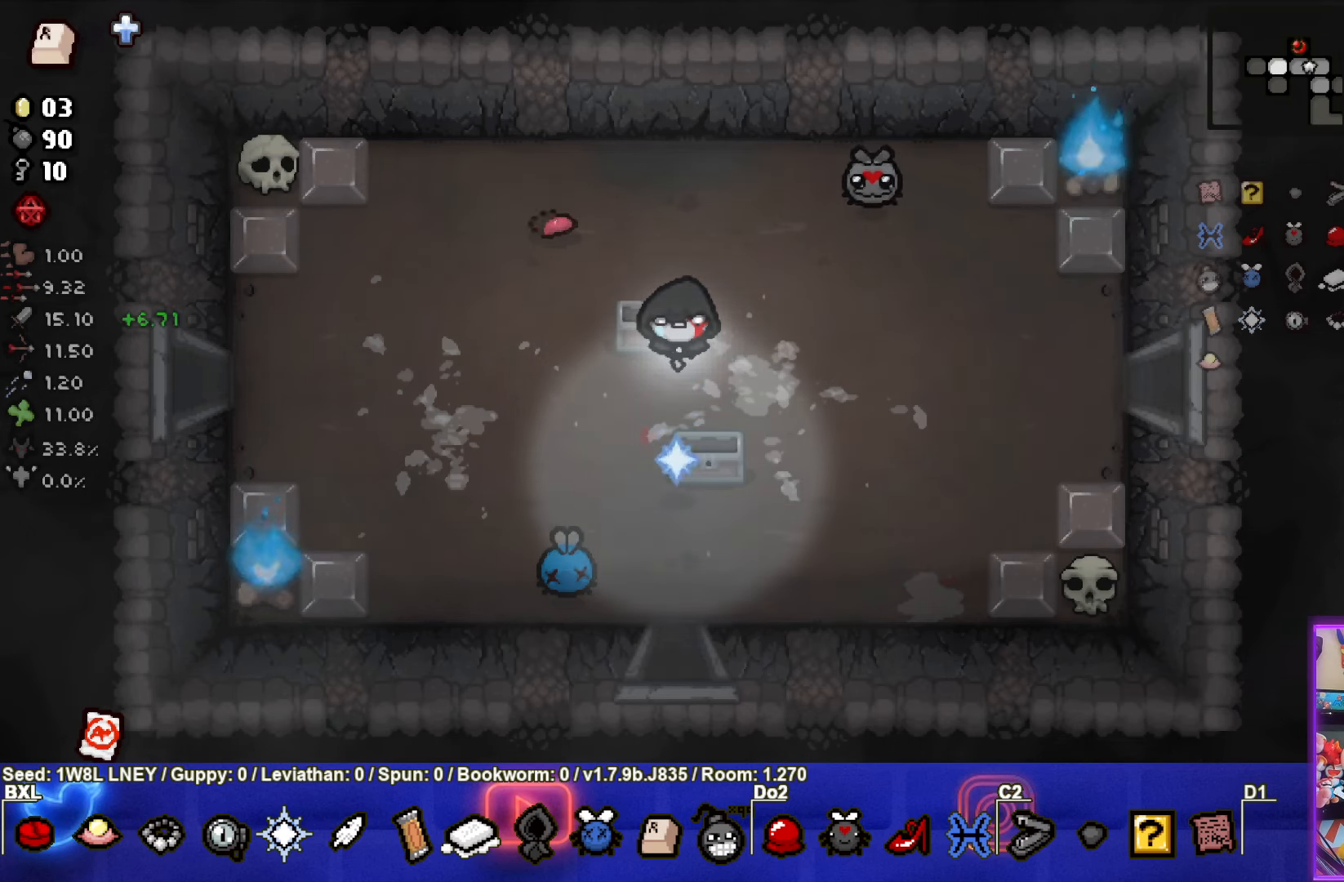
{"buttons": [], "left_stick": "down", "events": [[350, "left_stick", "down"]]}
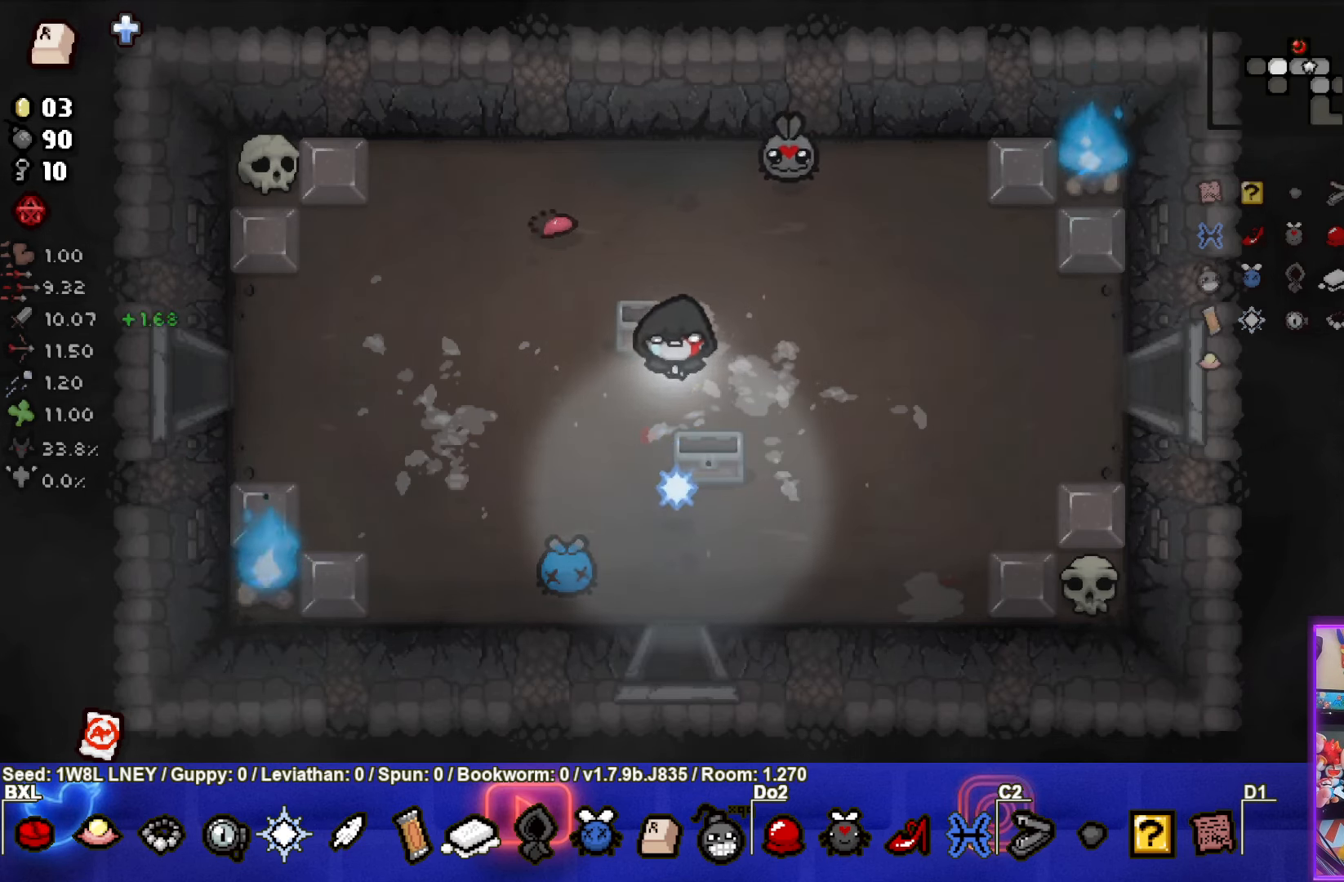
{"buttons": [], "left_stick": "center", "events": [[233, "left_stick", "center"]]}
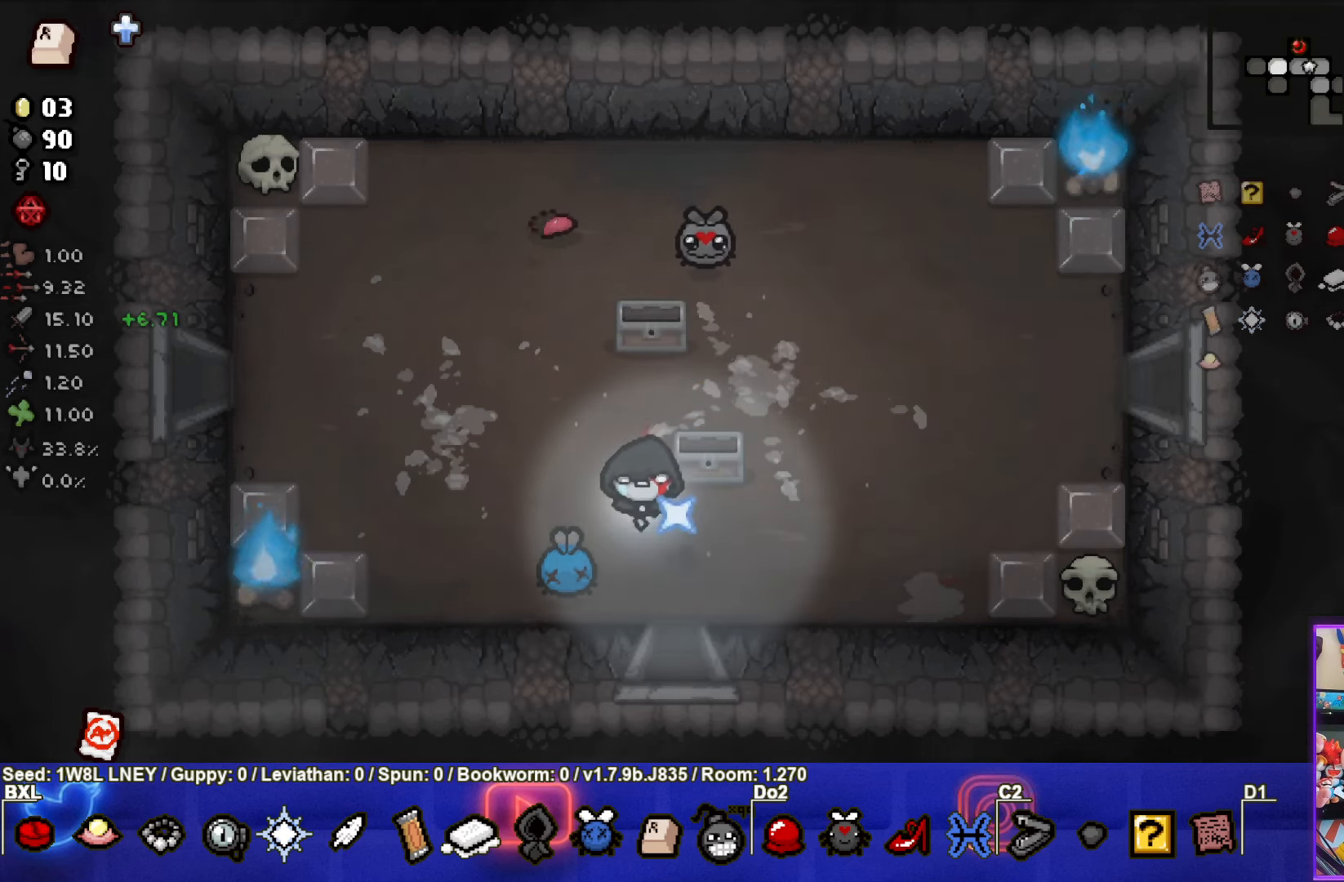
{"buttons": [], "left_stick": "center", "events": [[400, "left_stick", "right"], [500, "left_stick", "center"]]}
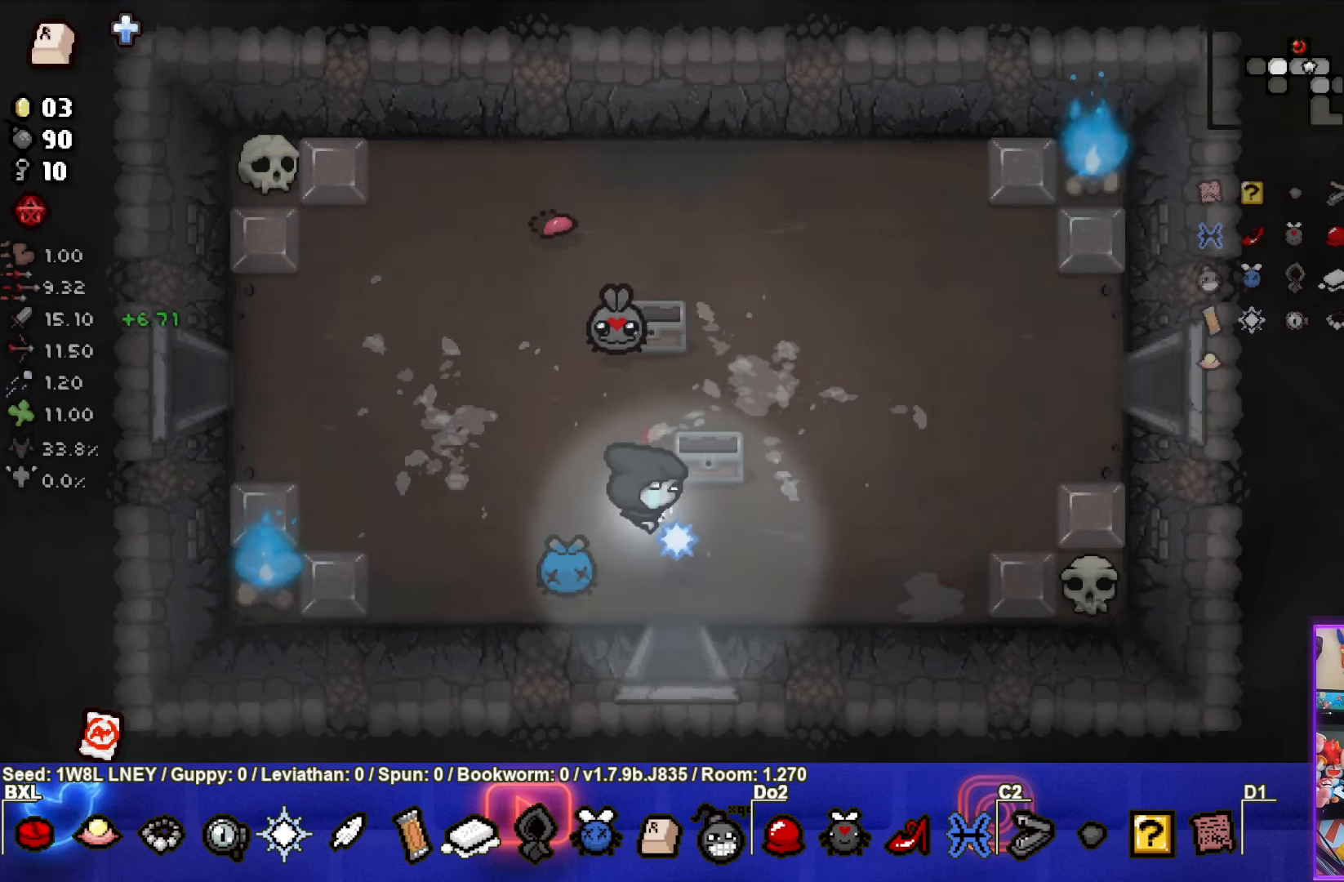
{"buttons": [], "left_stick": "down", "events": [[383, "left_stick", "down"]]}
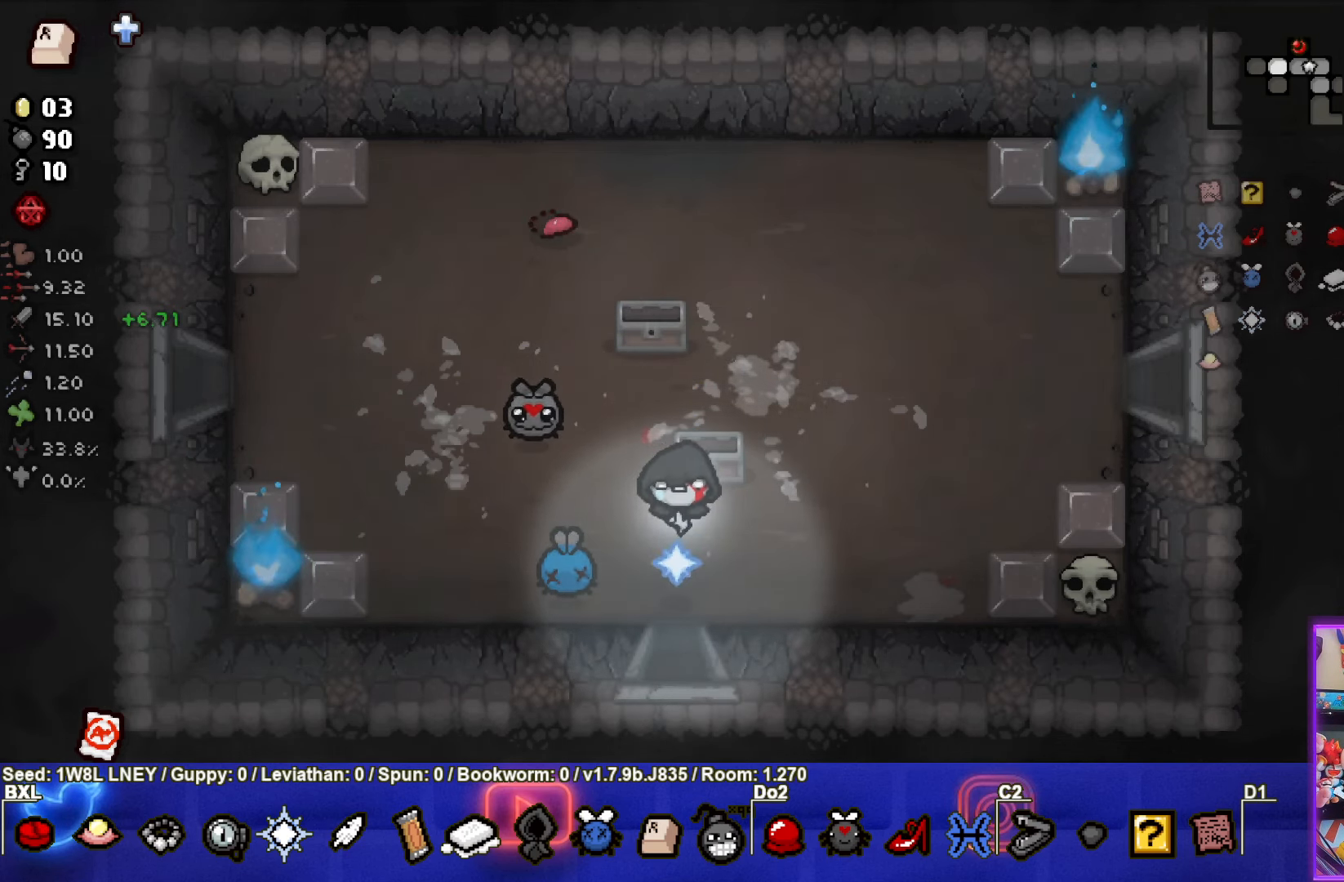
{"buttons": [], "left_stick": "center", "events": [[66, "left_stick", "center"]]}
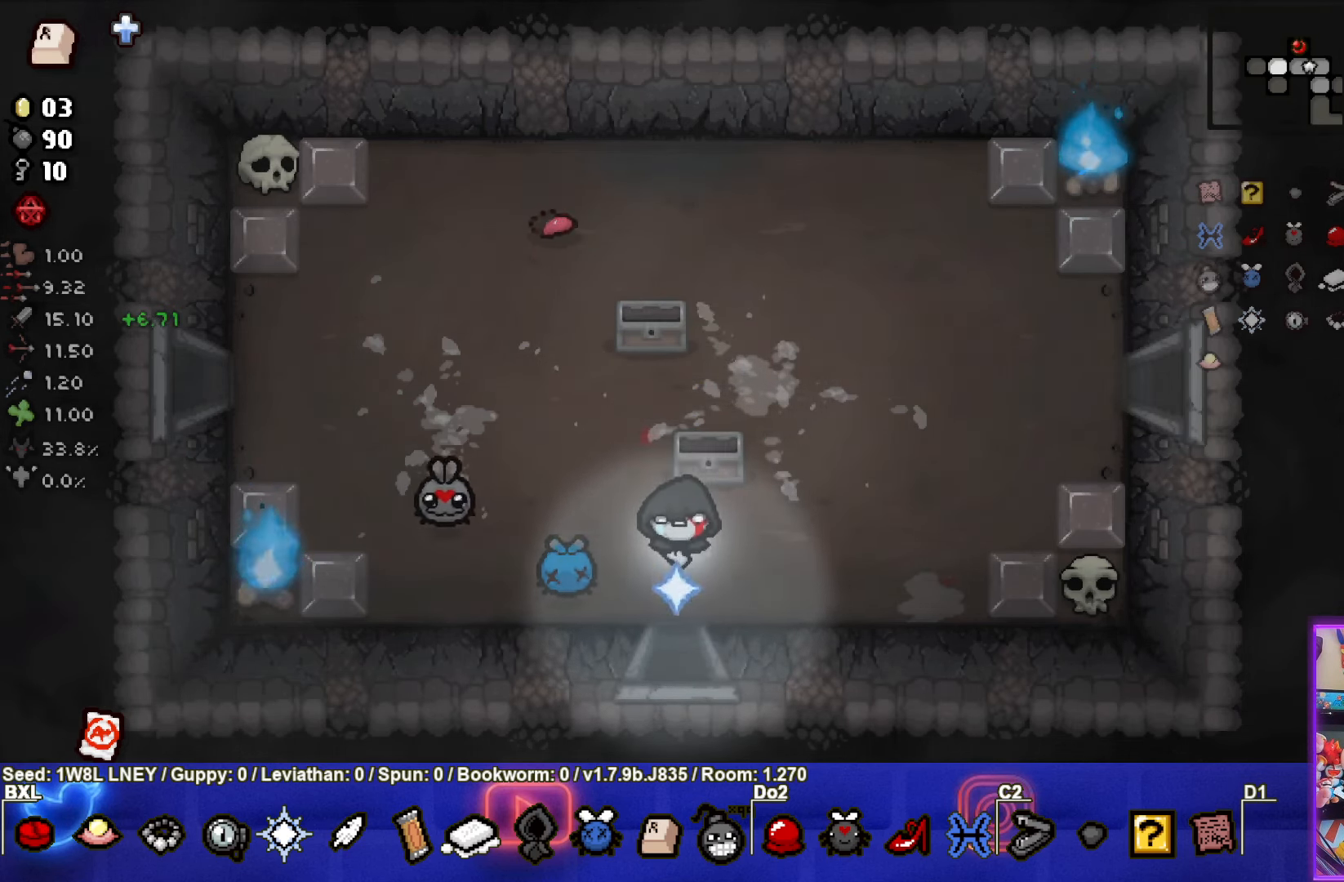
{"buttons": [], "left_stick": "center", "events": [[83, "left_stick", "down"], [483, "left_stick", "center"]]}
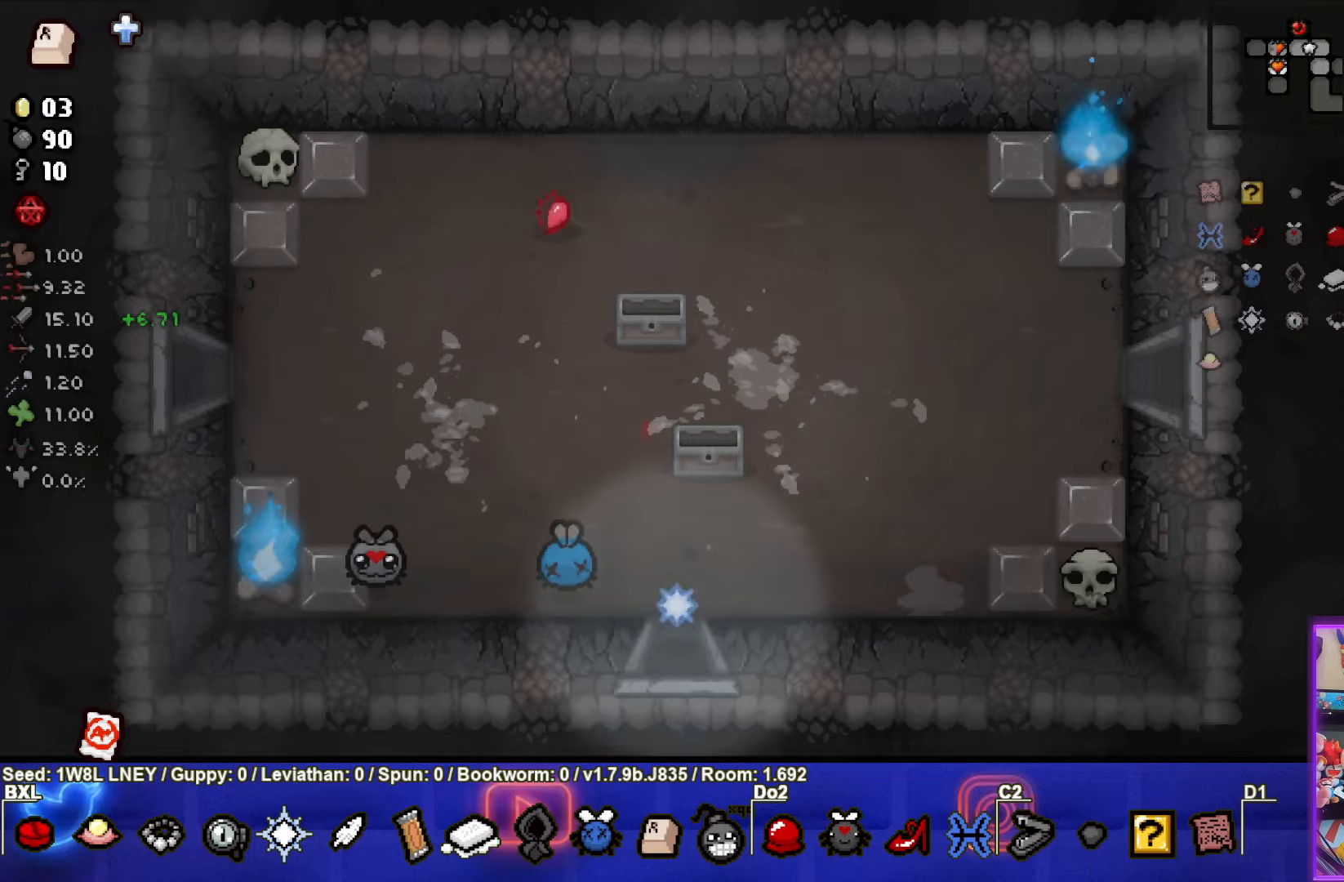
{"buttons": [], "left_stick": "center", "events": []}
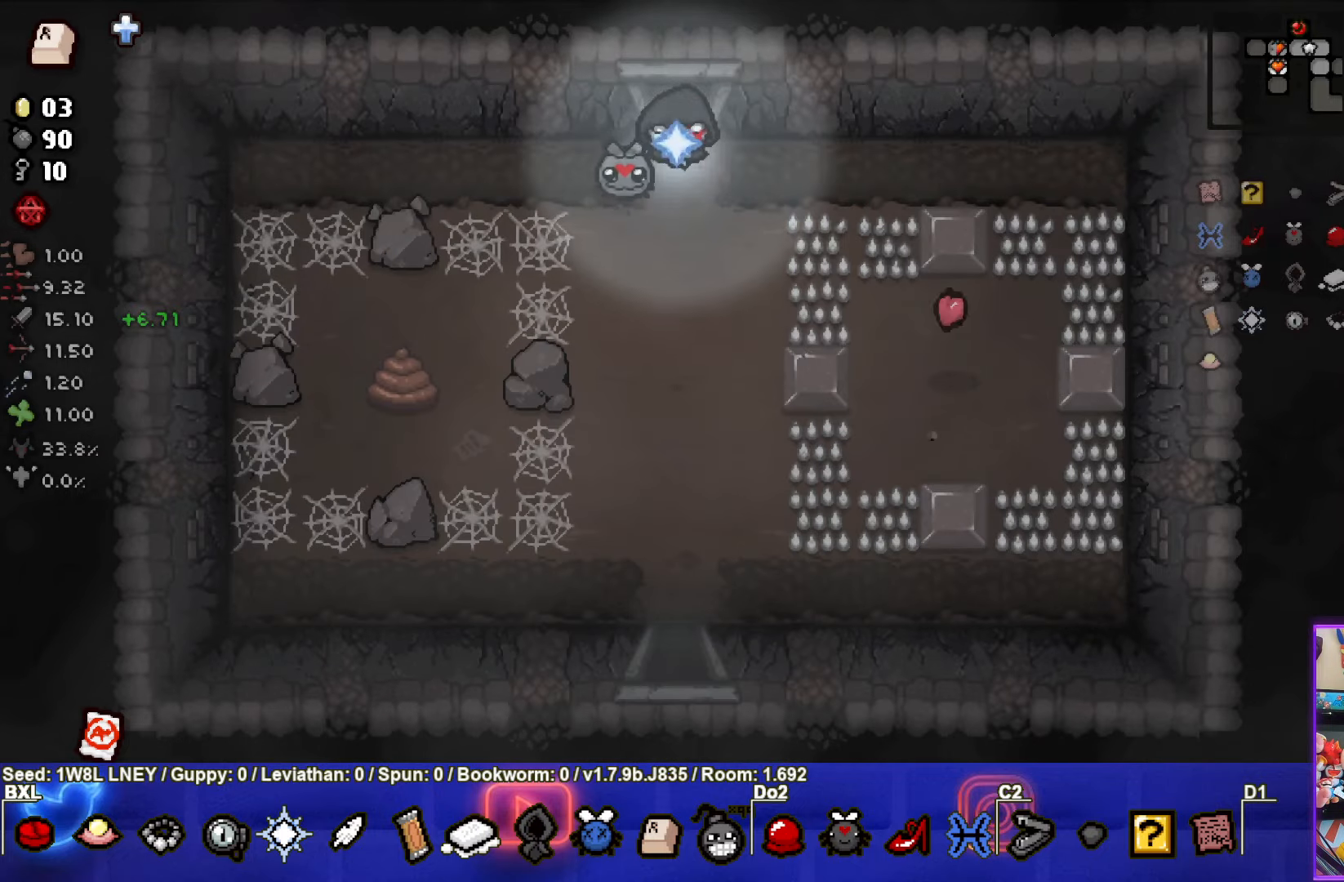
{"buttons": [], "left_stick": "center", "events": [[183, "left_stick", "down-right"], [417, "left_stick", "center"]]}
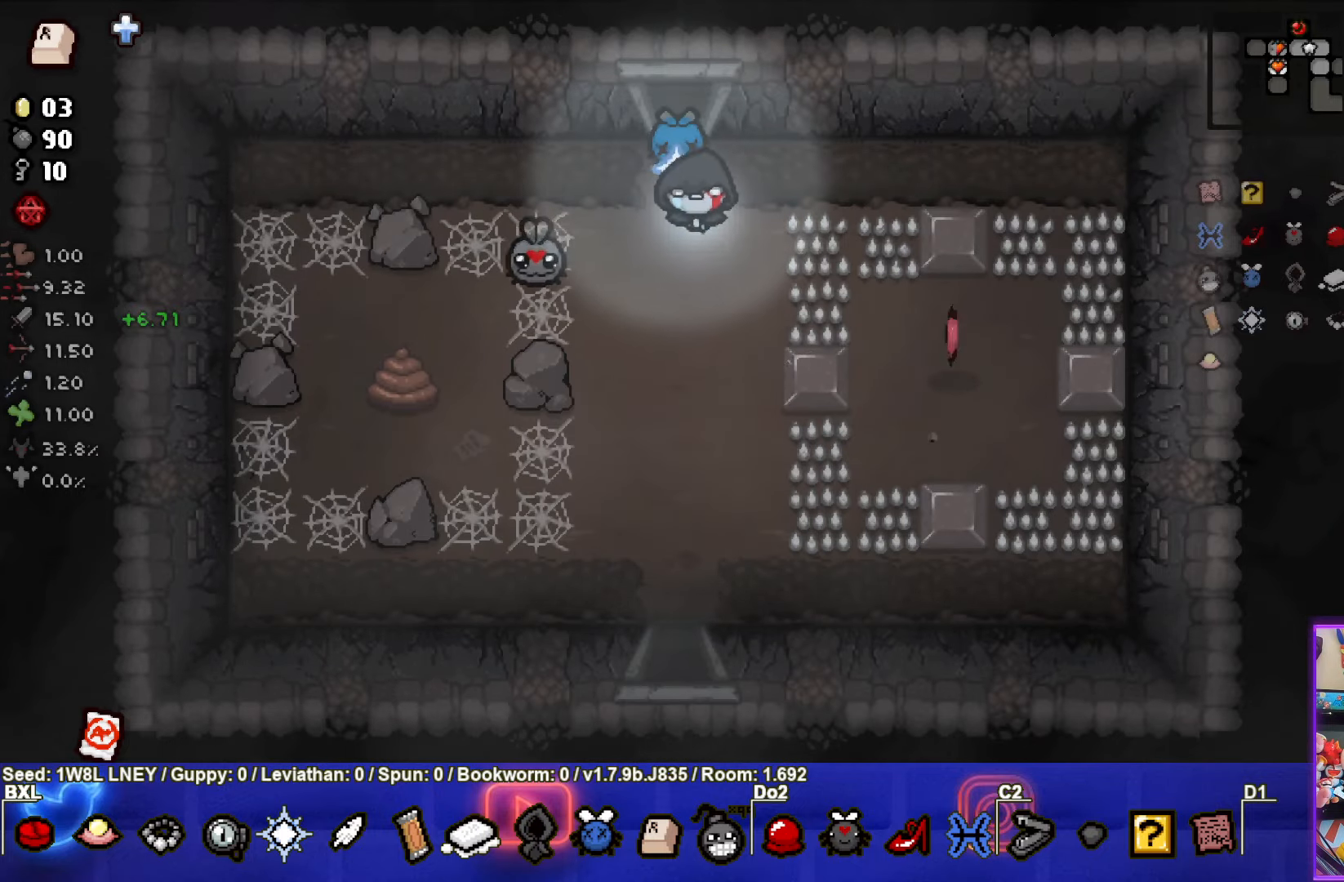
{"buttons": [], "left_stick": "center", "events": []}
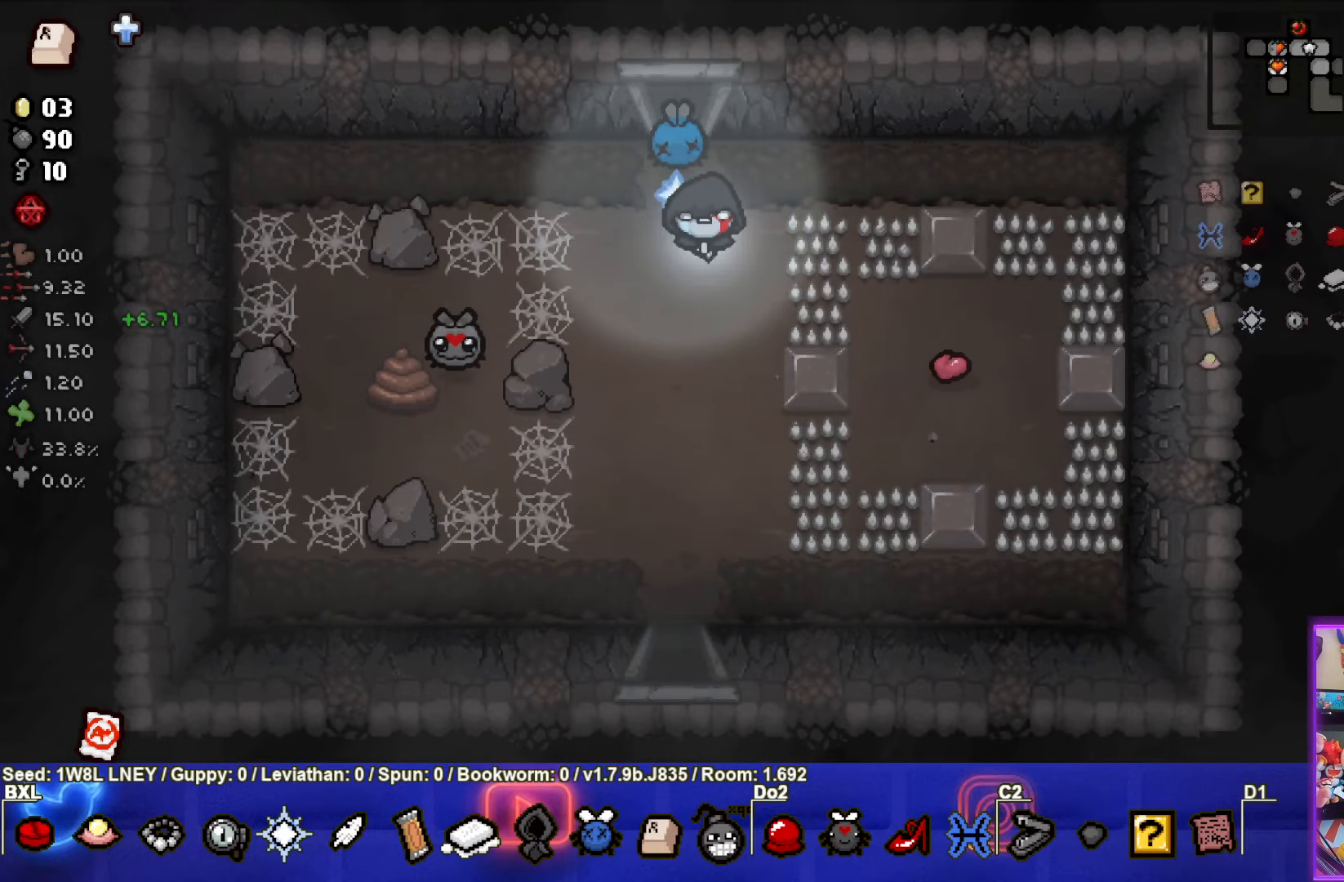
{"buttons": [], "left_stick": "center", "events": []}
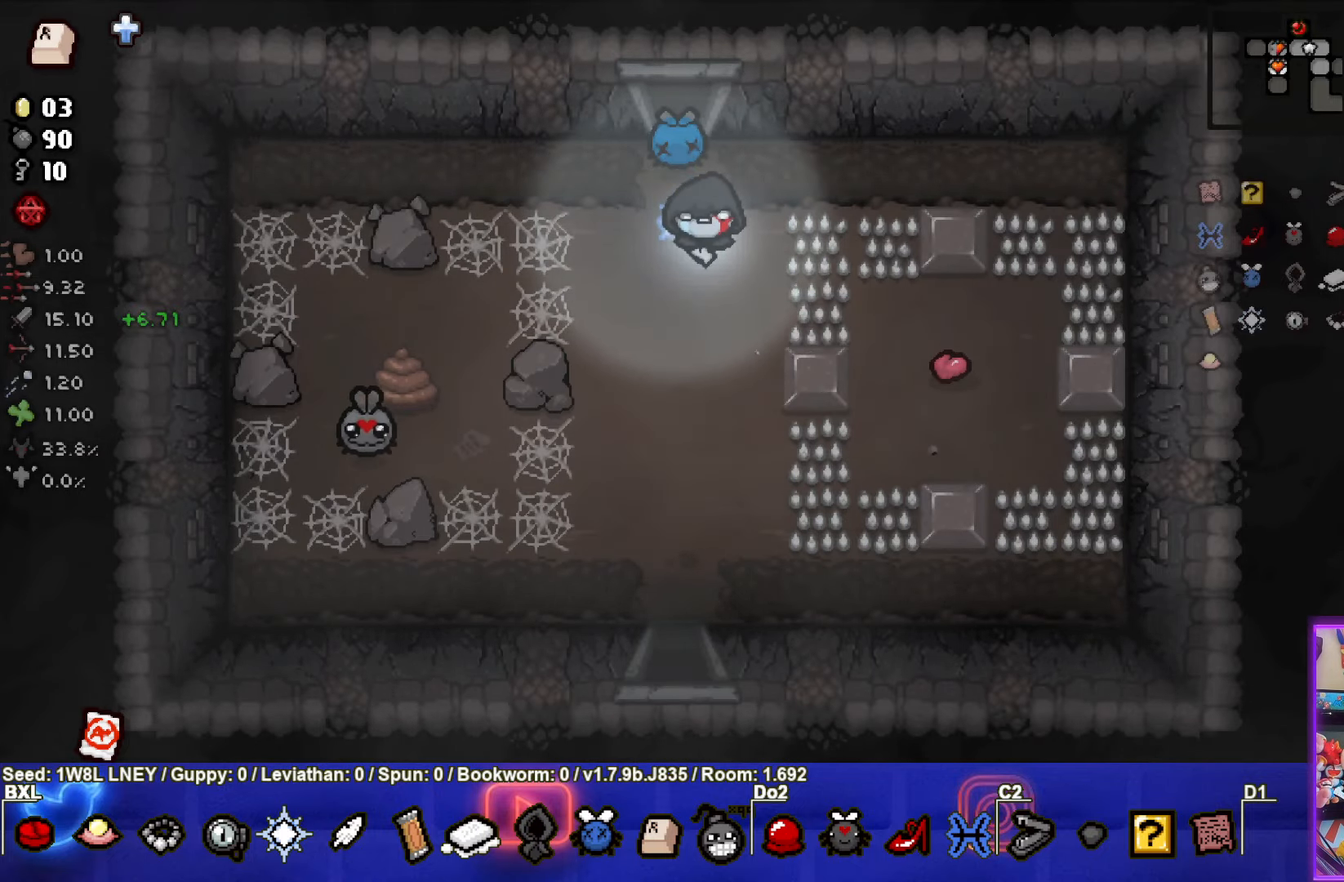
{"buttons": [], "left_stick": "center", "events": []}
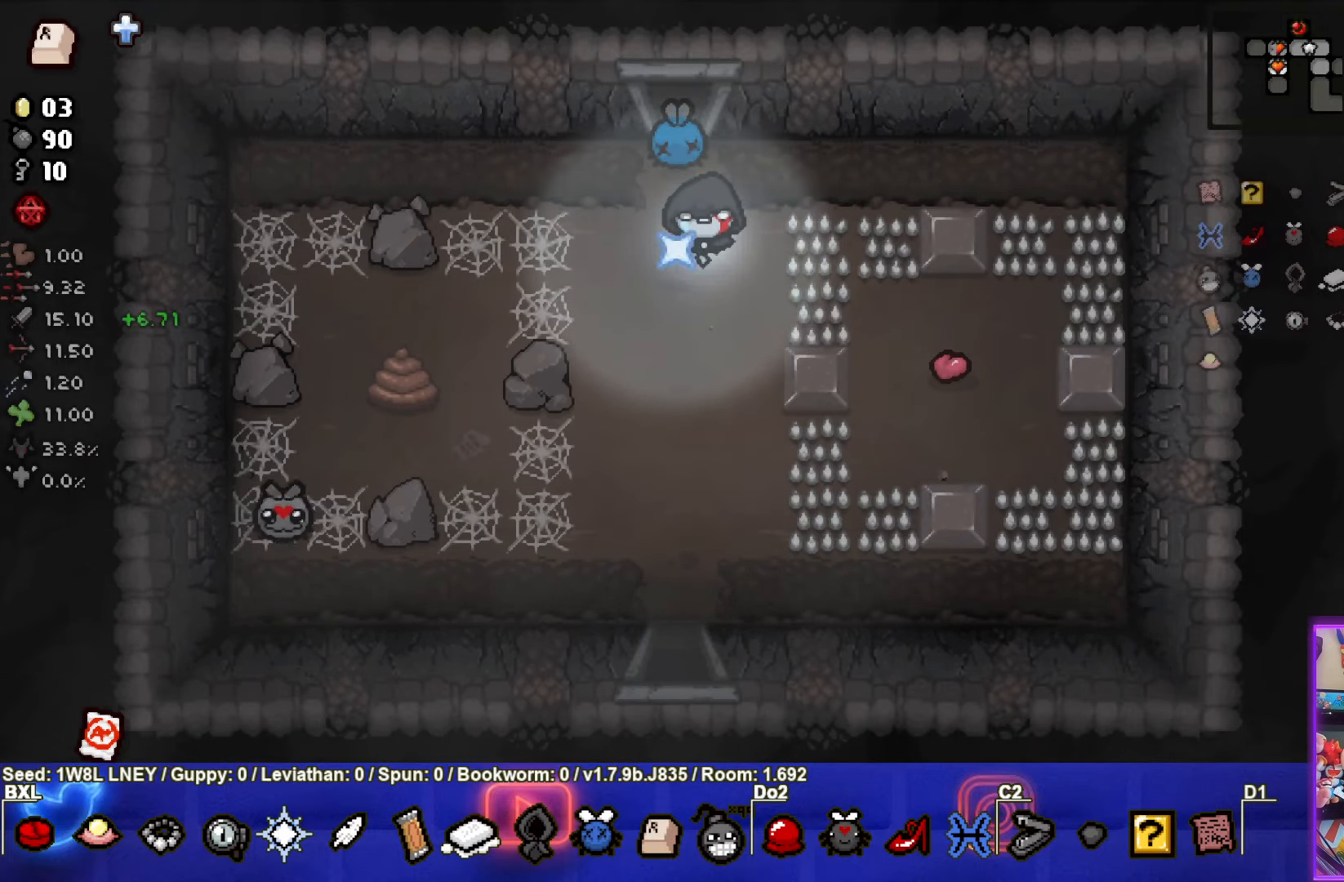
{"buttons": [], "left_stick": "center", "events": []}
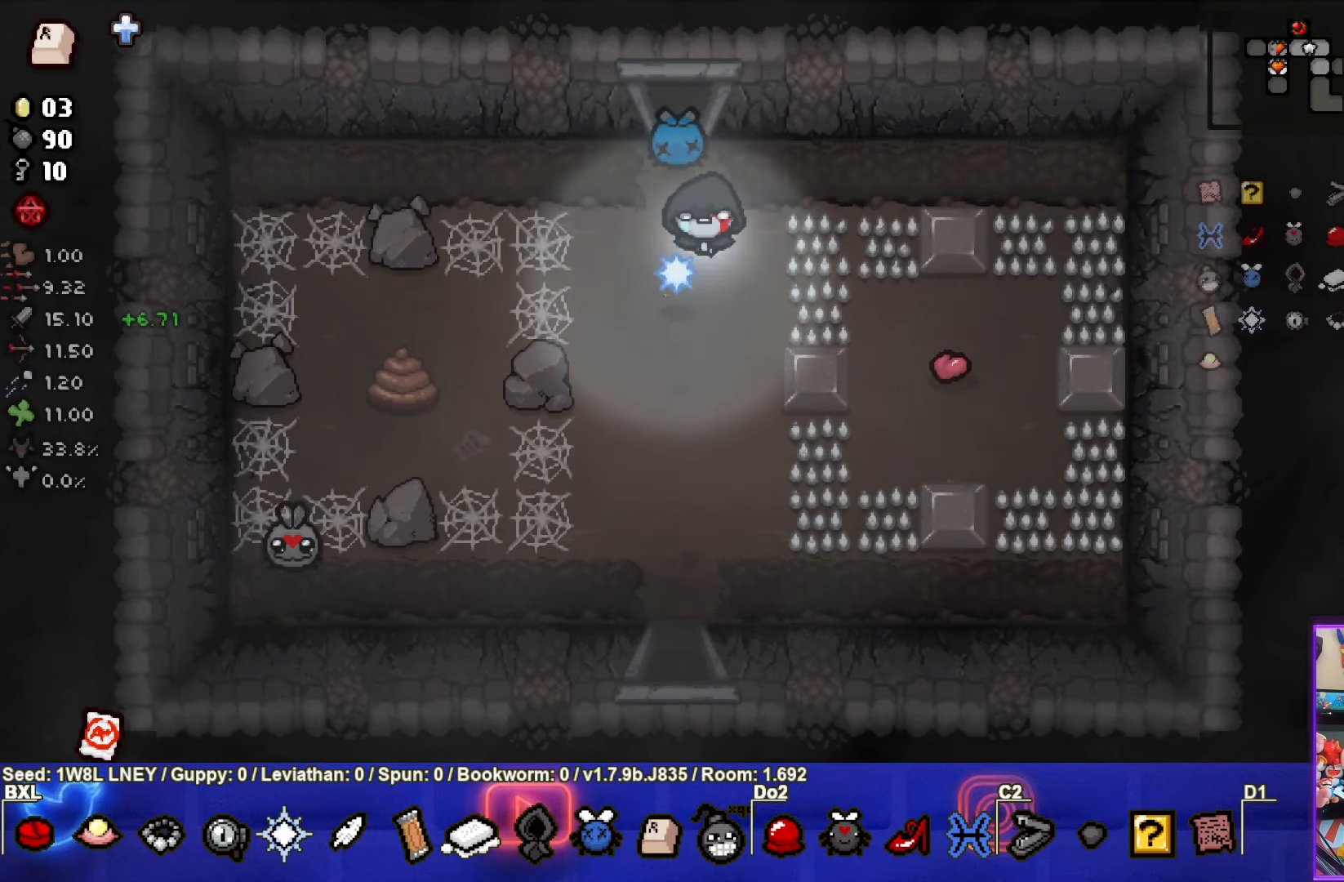
{"buttons": [], "left_stick": "center", "events": []}
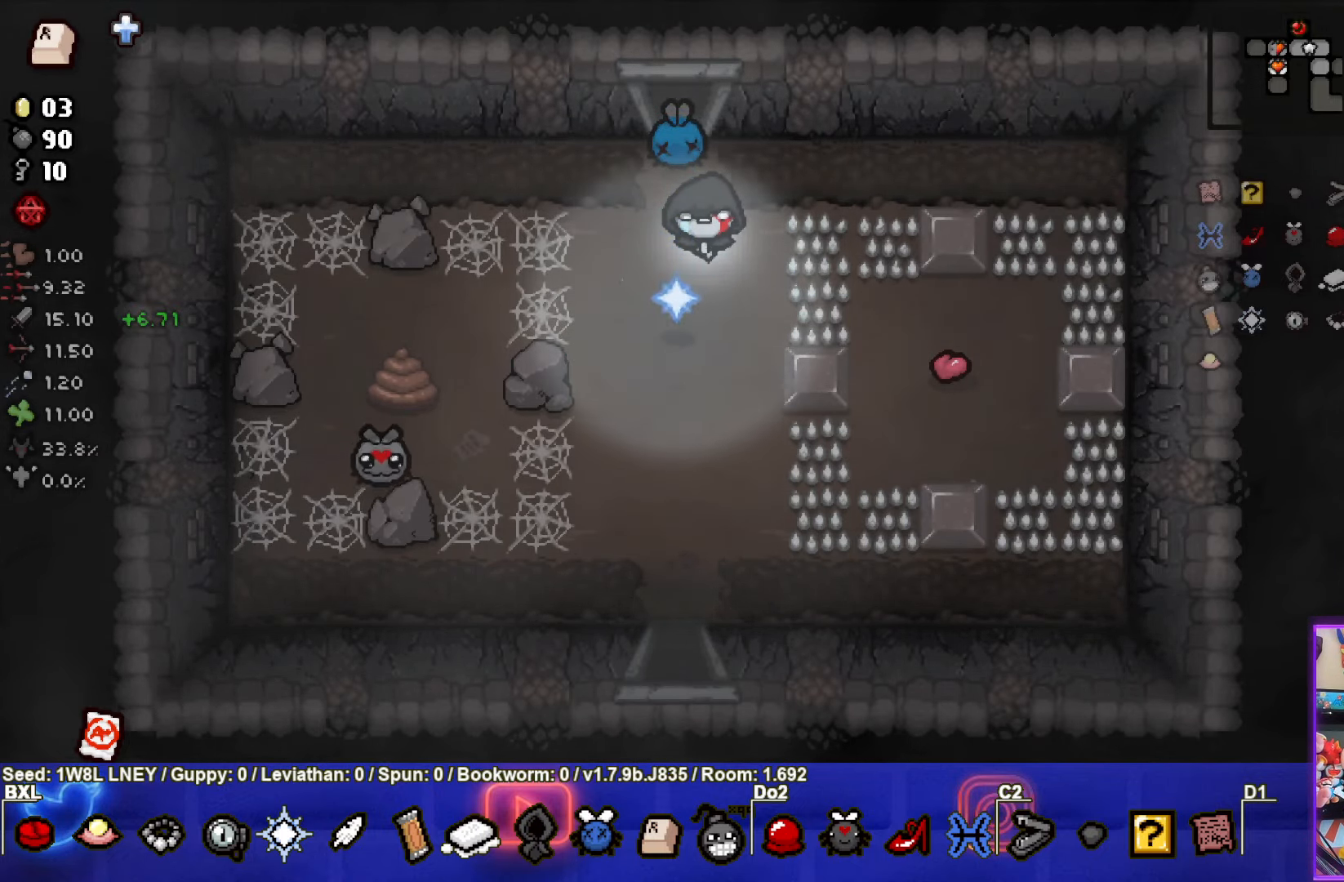
{"buttons": [], "left_stick": "center", "events": []}
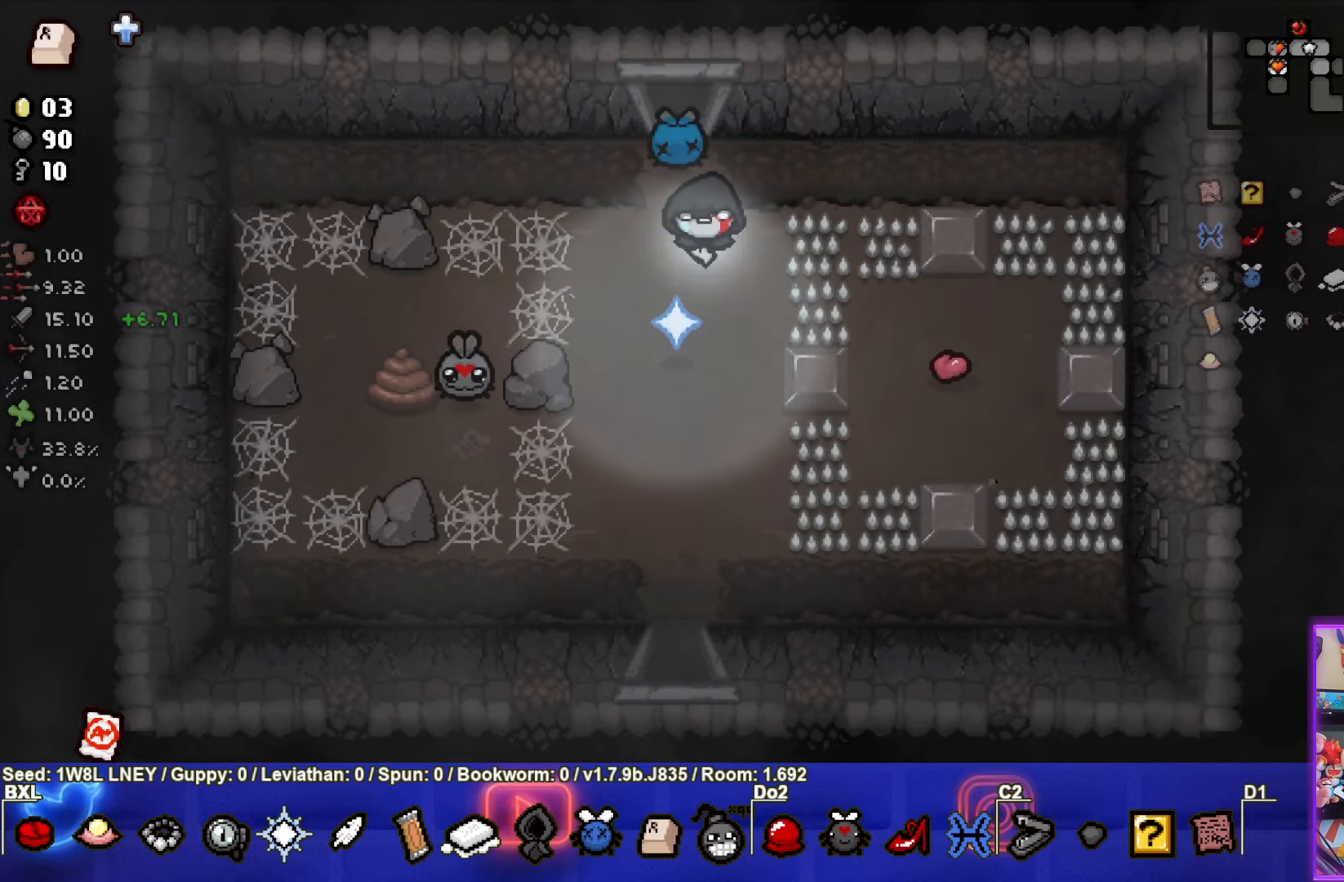
{"buttons": [], "left_stick": "center", "events": []}
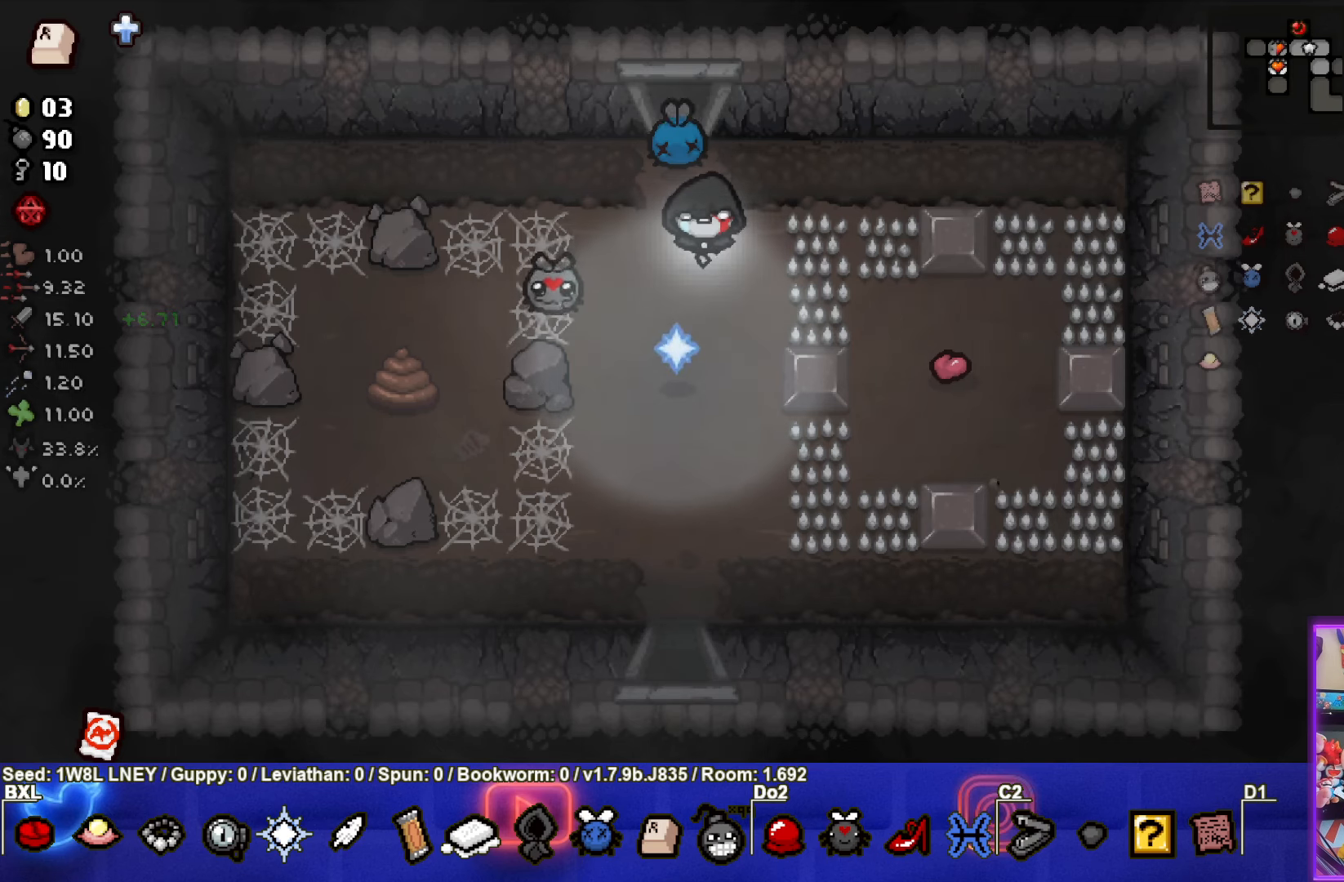
{"buttons": [], "left_stick": "down", "events": [[317, "left_stick", "down"]]}
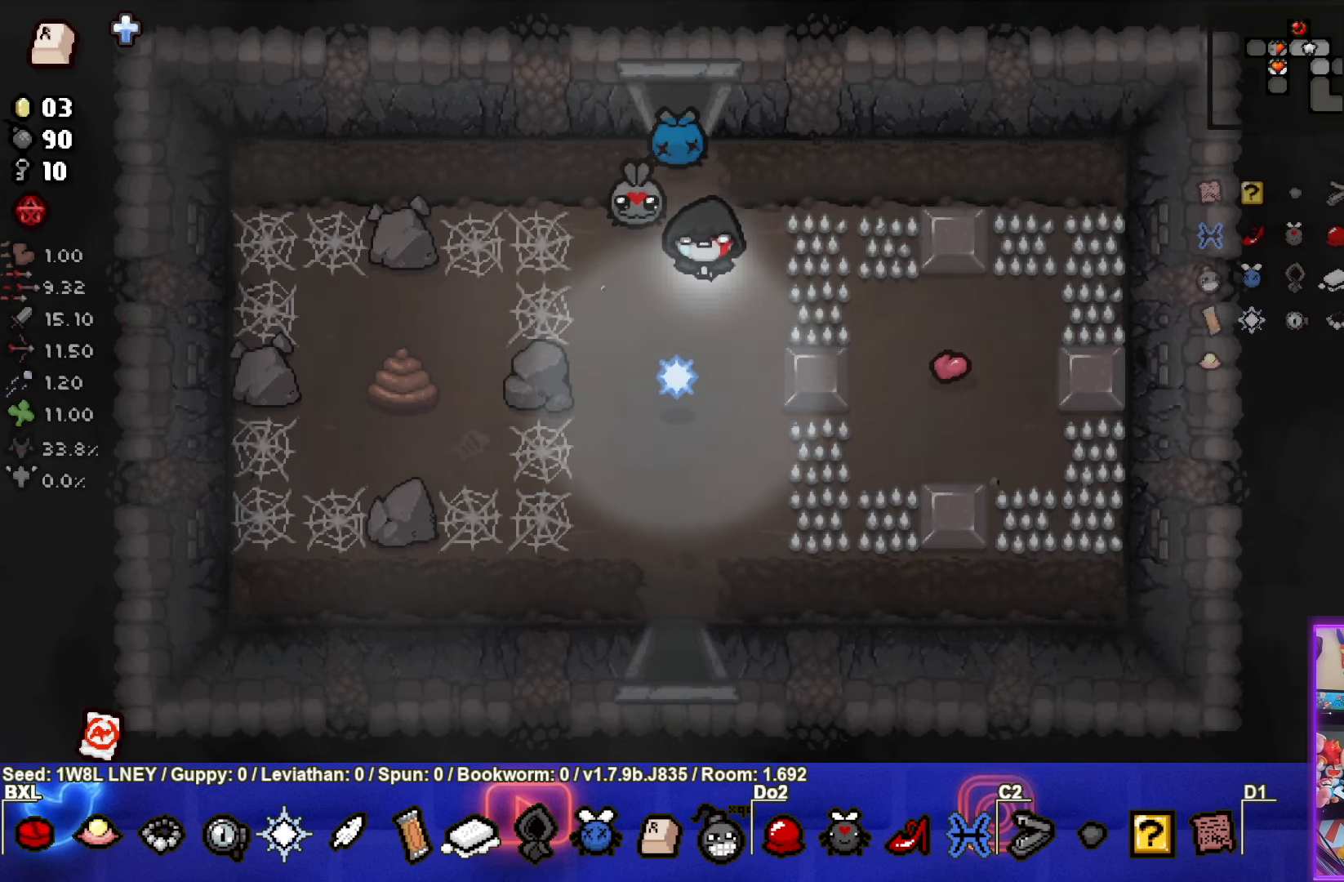
{"buttons": [], "left_stick": "center", "events": [[150, "left_stick", "center"]]}